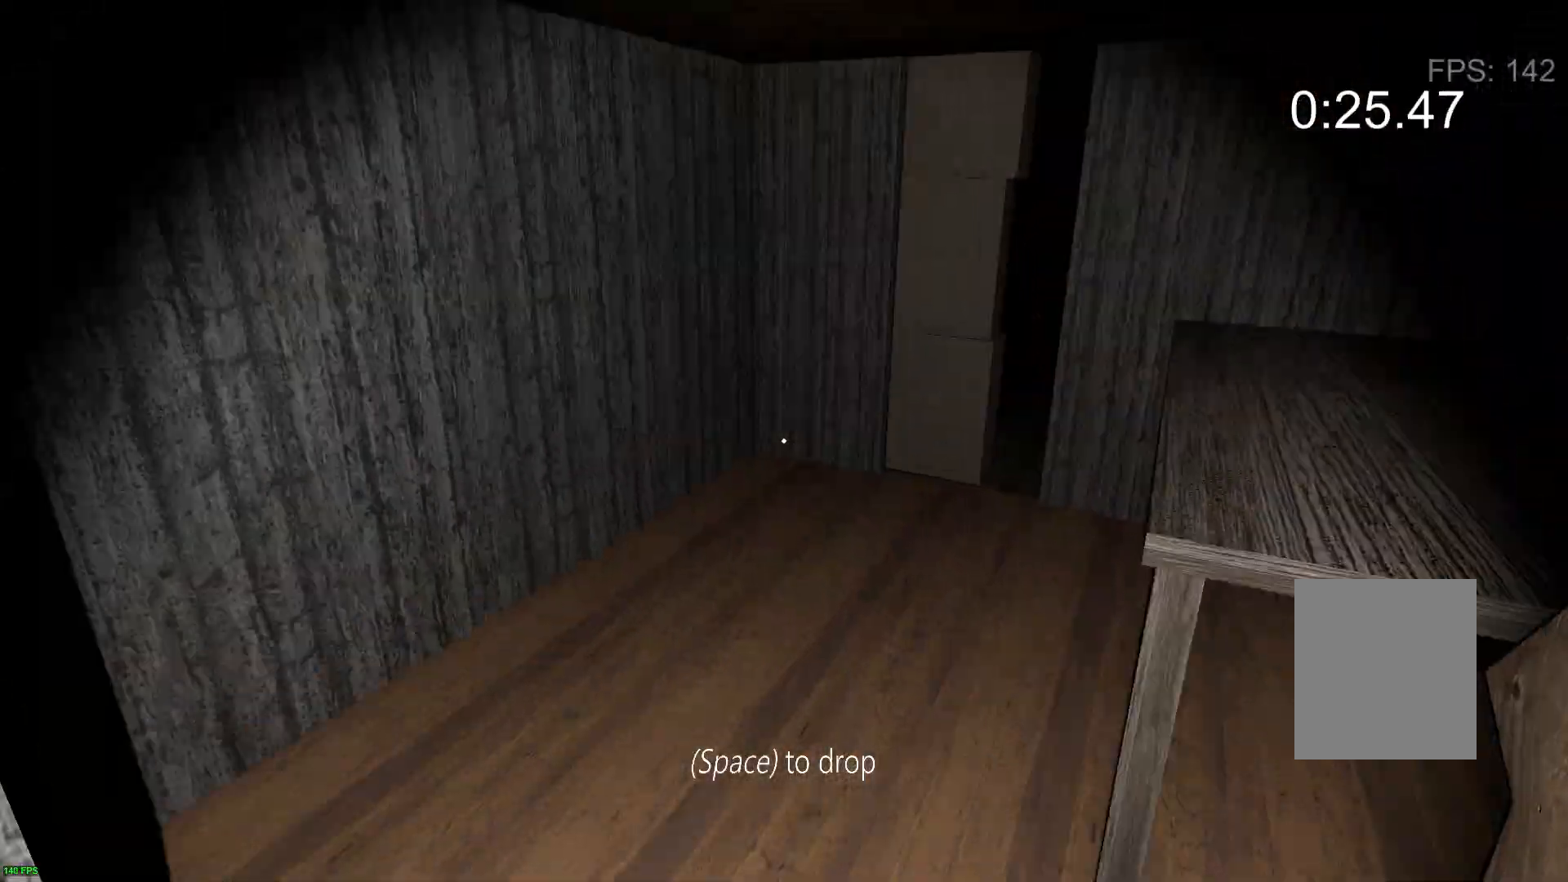
Gameplay with keyboard; each line is a JSON object with the keys held at the frame after it. "events" lists presses ("down") and releases ("up") of "a", "c", "d", "e", "f", "r", "s", "space" and "w" between this image and that frame as [ms after this image, input, new state], when the widget could be followed in between. No other keys are recorded. Mouse input is not recorded.
{"keys": ["w"], "events": [[67, "a", "down"], [150, "a", "up"]]}
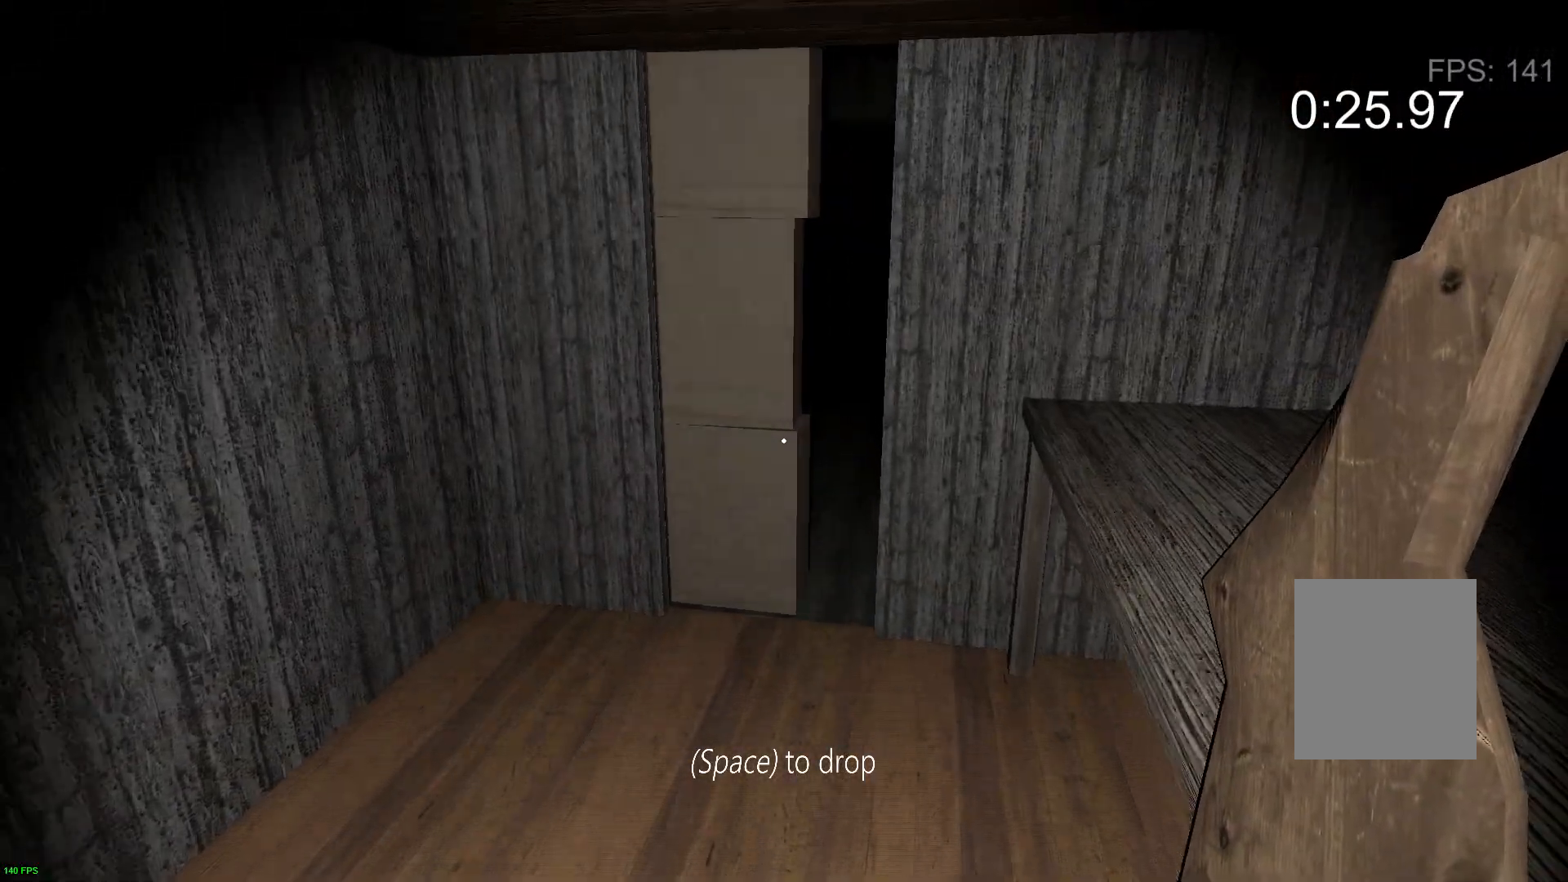
{"keys": ["w"], "events": []}
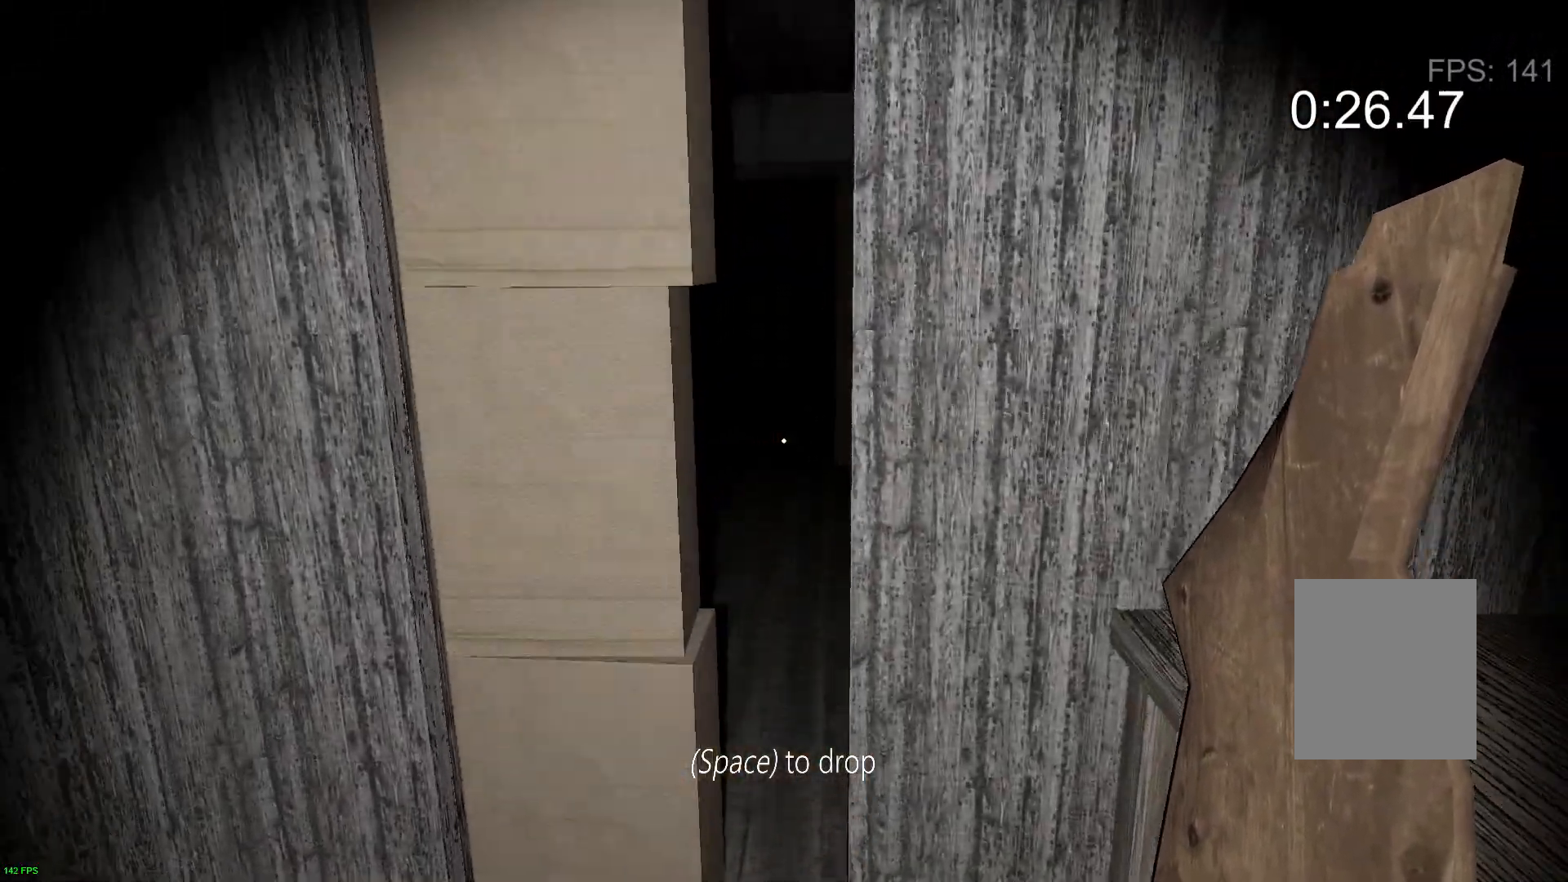
{"keys": ["w"], "events": []}
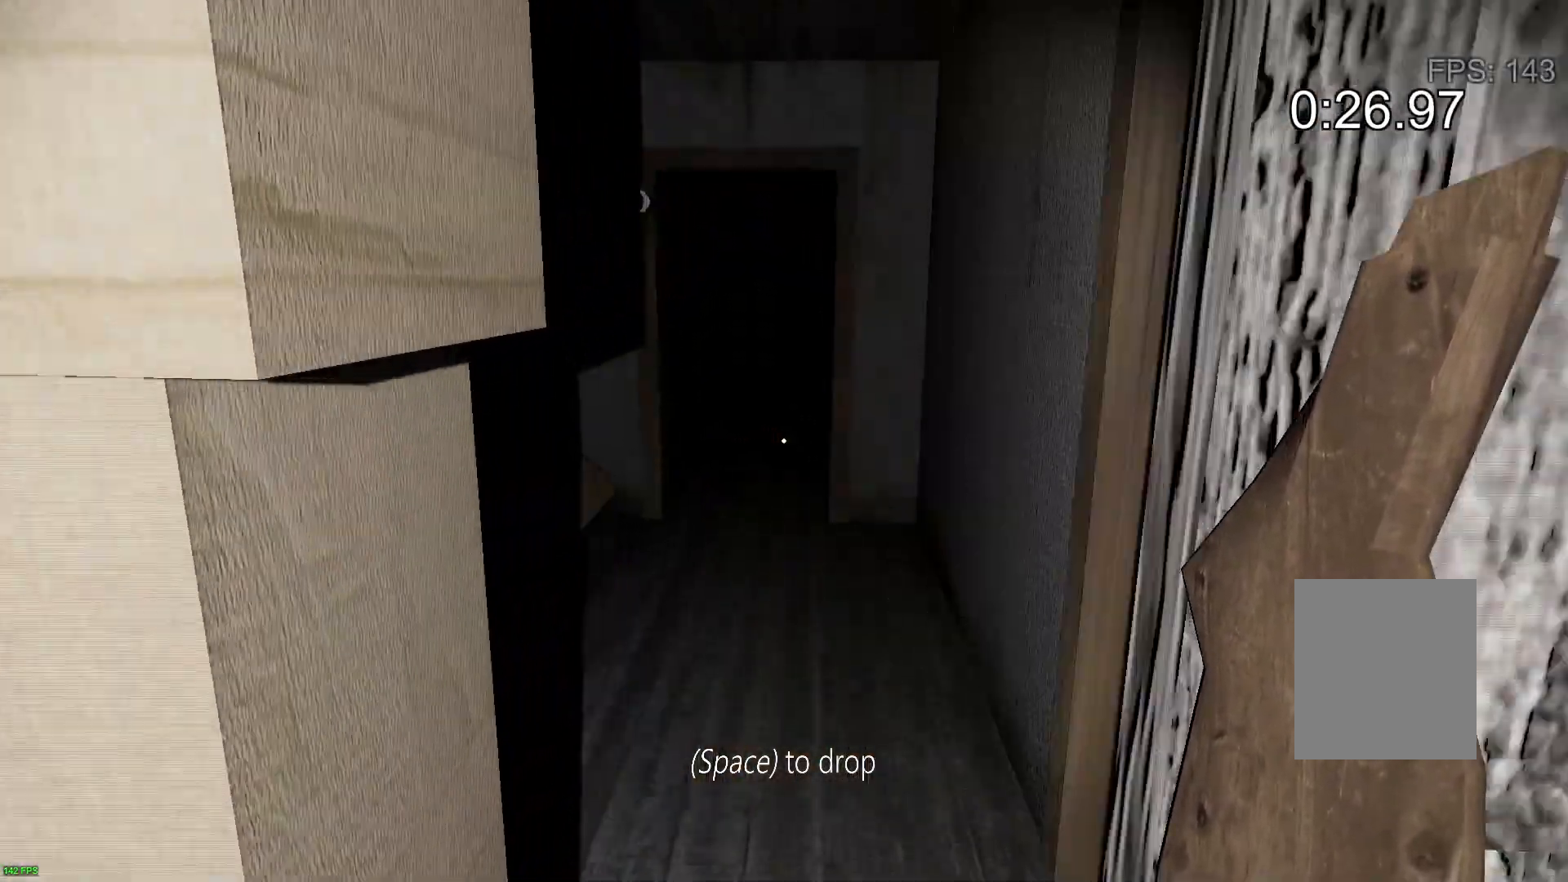
{"keys": ["d"], "events": [[50, "d", "down"], [417, "w", "up"]]}
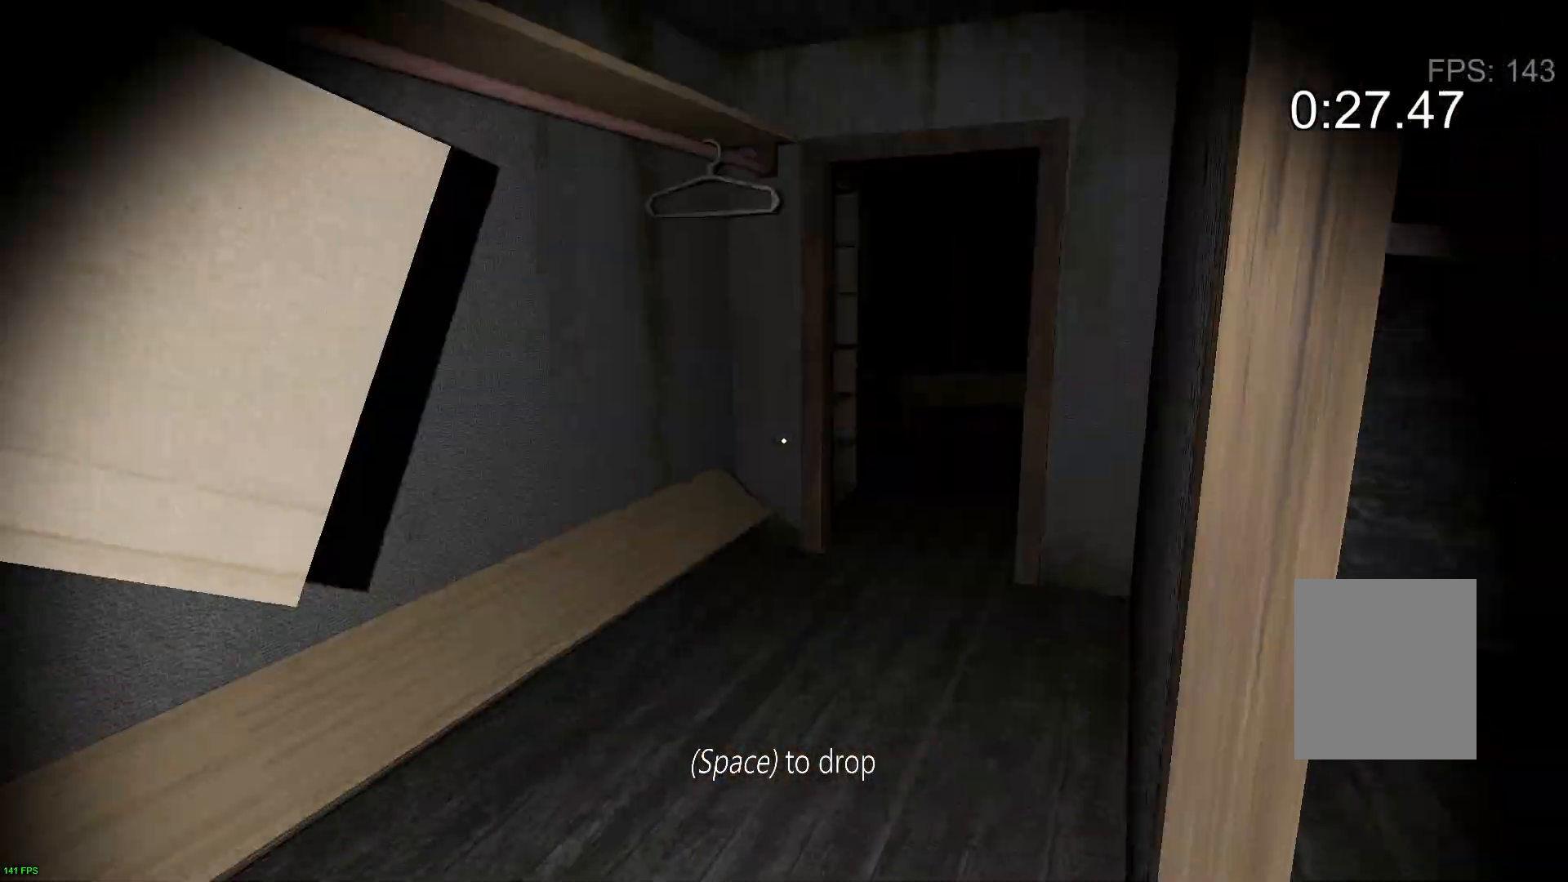
{"keys": ["d", "w"], "events": [[67, "s", "down"], [283, "s", "up"], [417, "w", "down"]]}
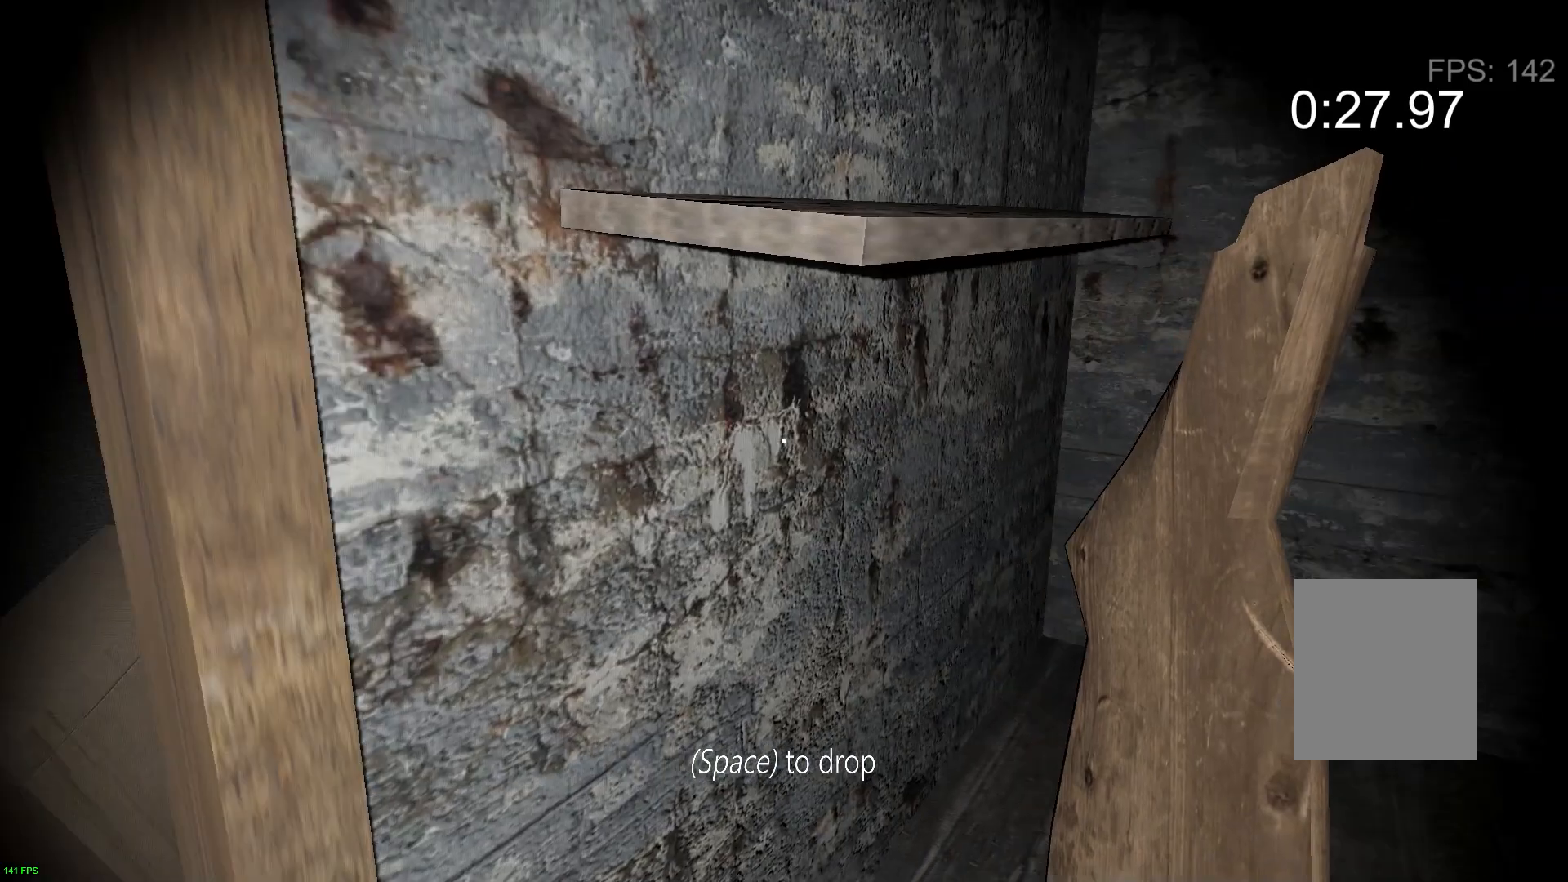
{"keys": ["w"], "events": [[150, "d", "up"]]}
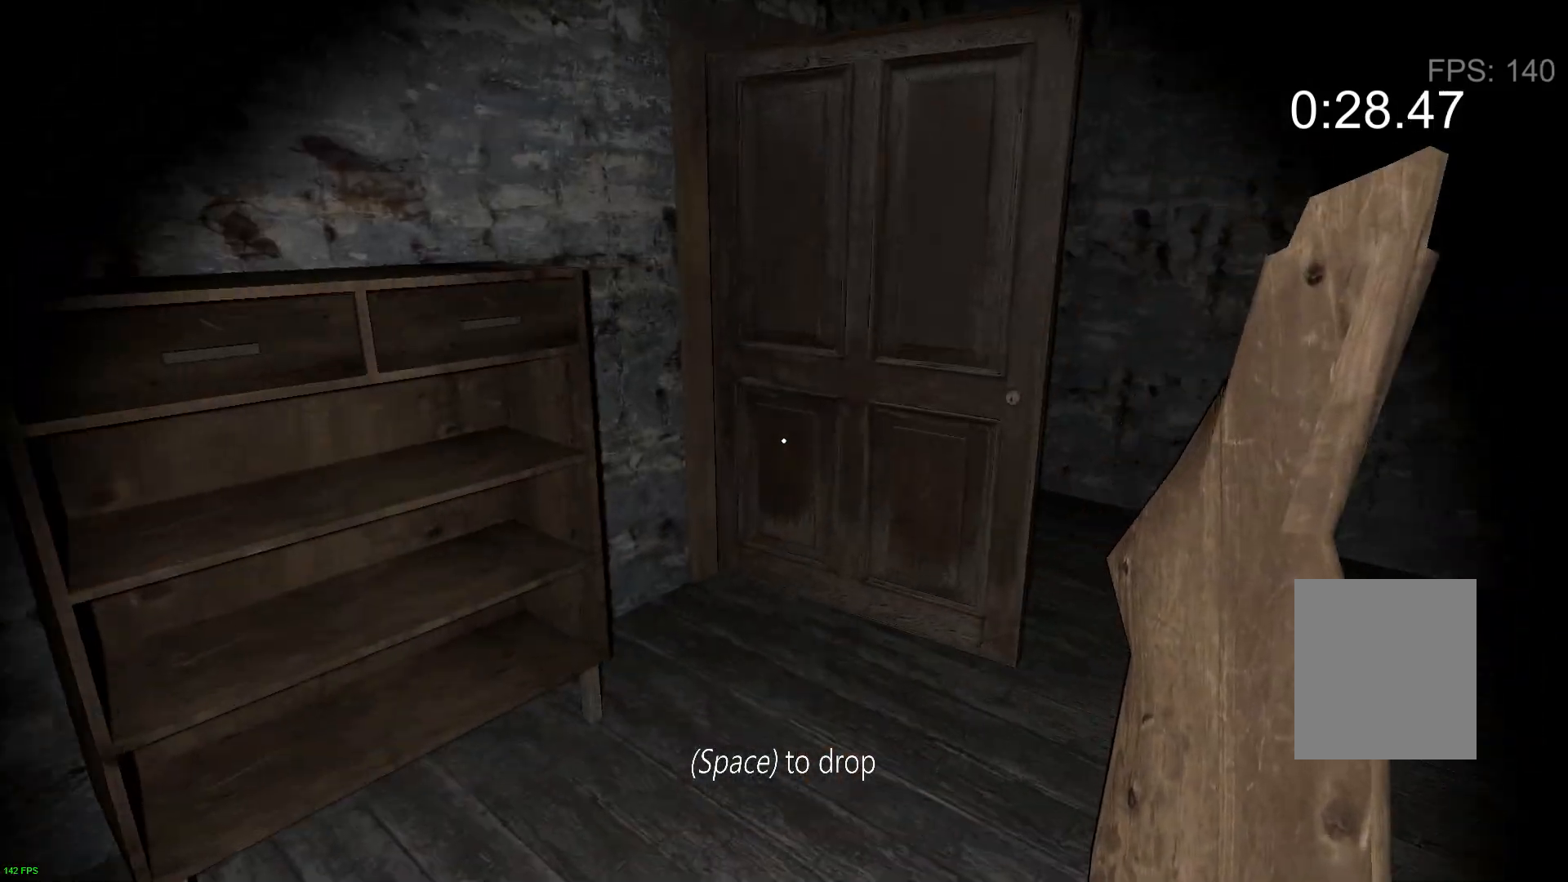
{"keys": ["w"], "events": []}
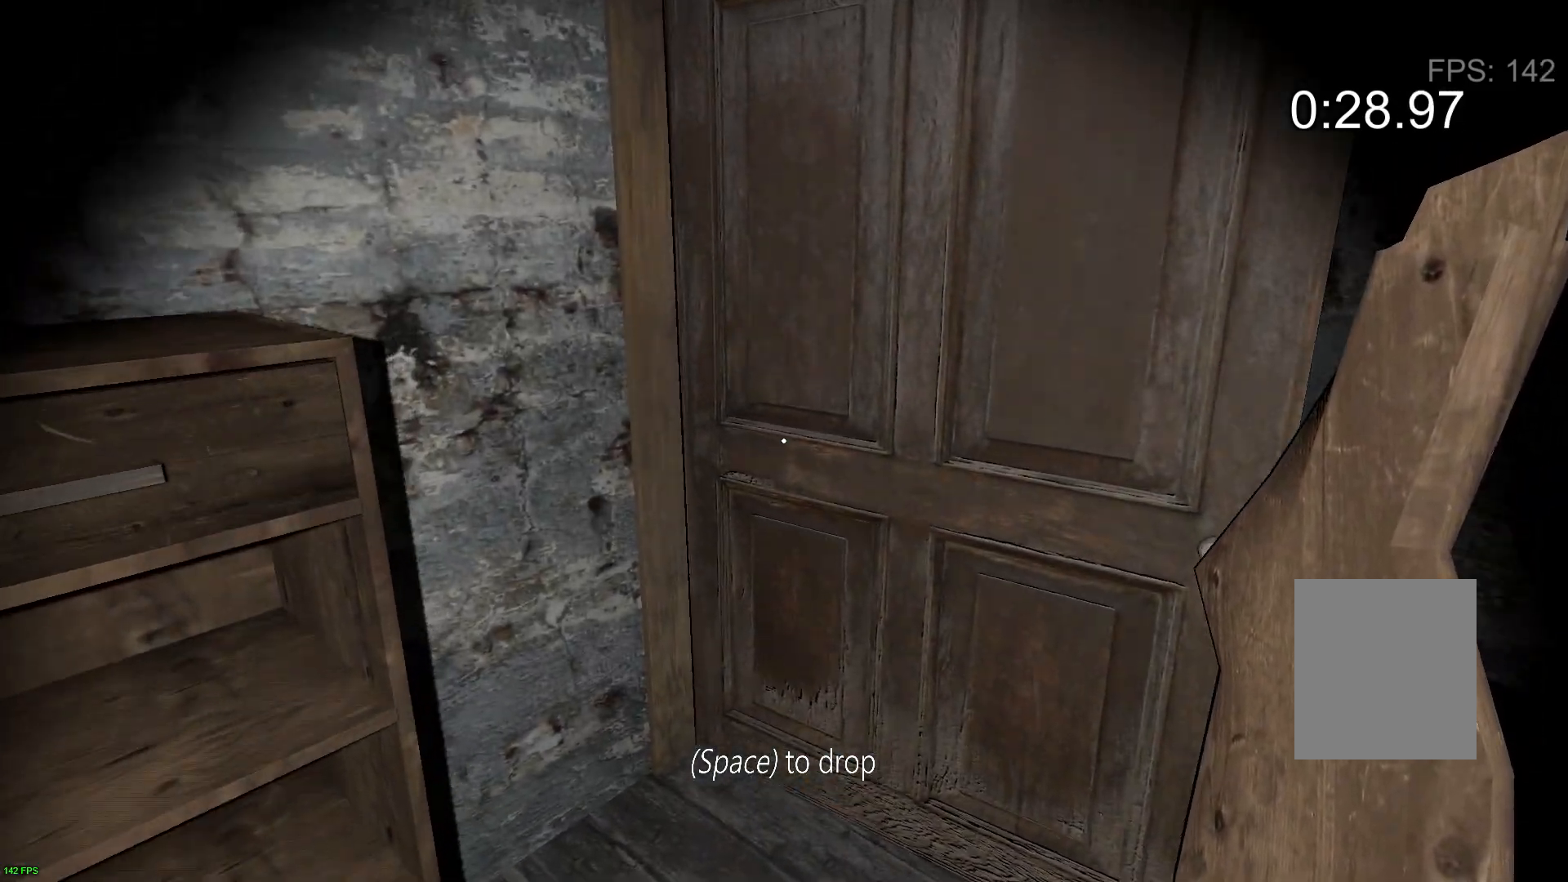
{"keys": ["a"], "events": [[17, "a", "down"], [500, "w", "up"]]}
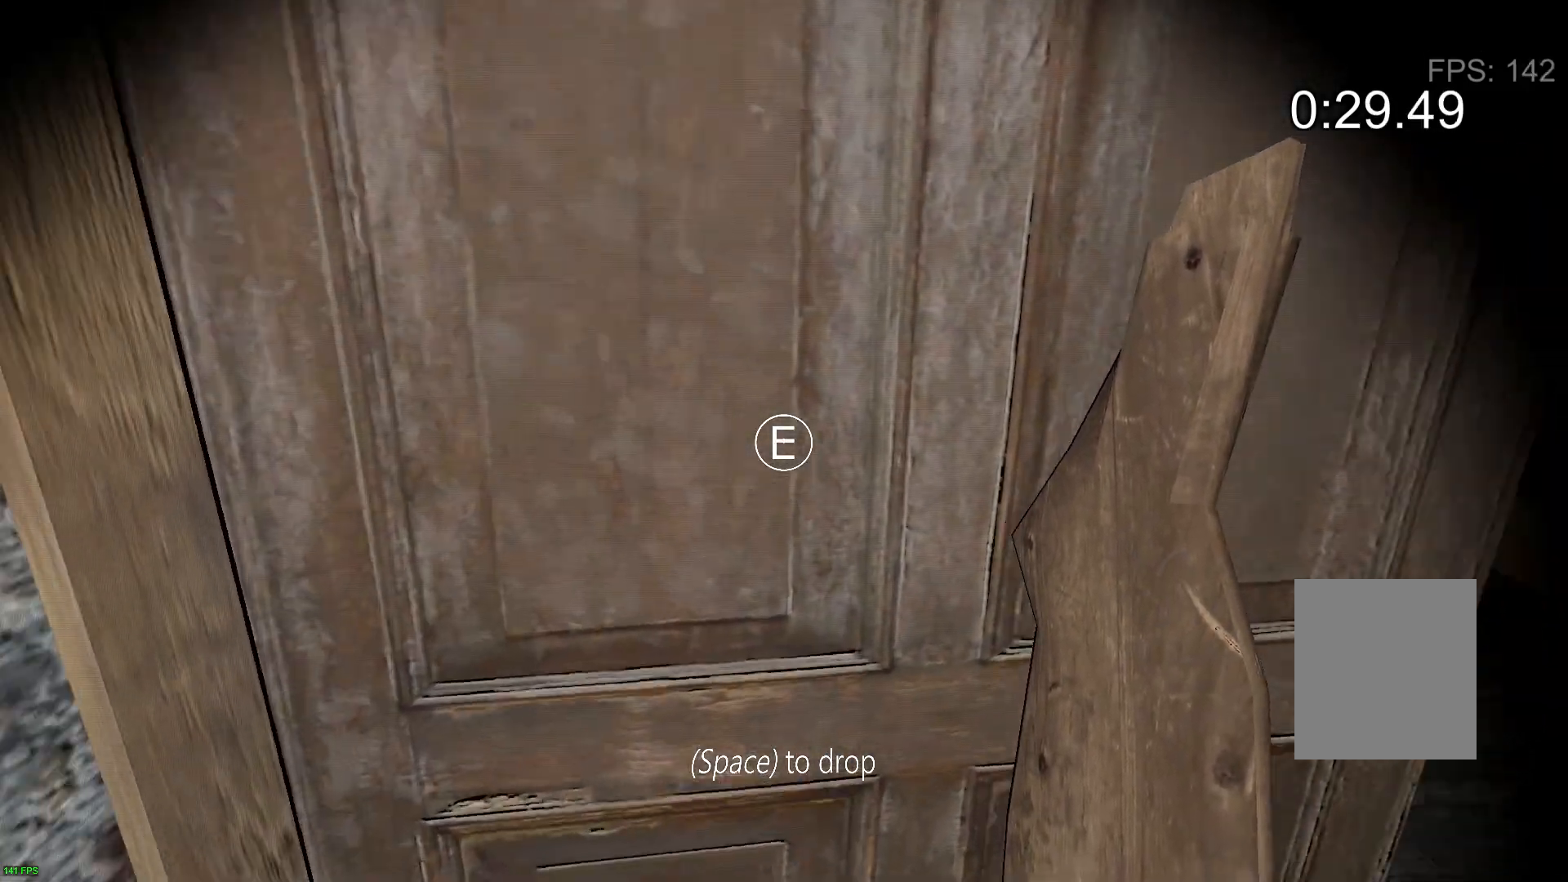
{"keys": ["a", "s"], "events": [[117, "s", "down"]]}
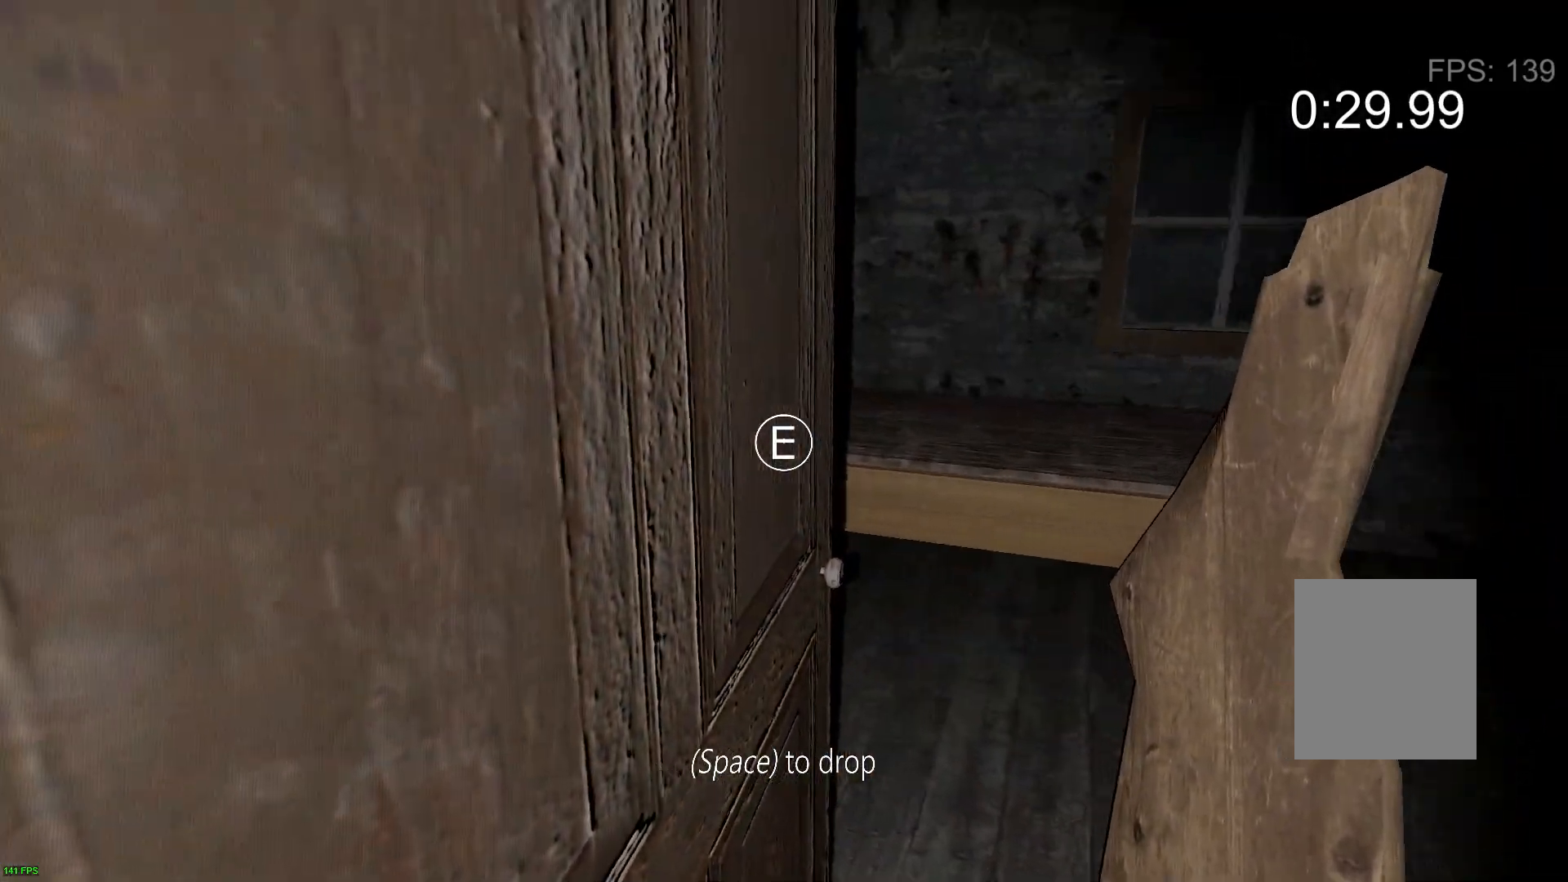
{"keys": ["a", "s"], "events": []}
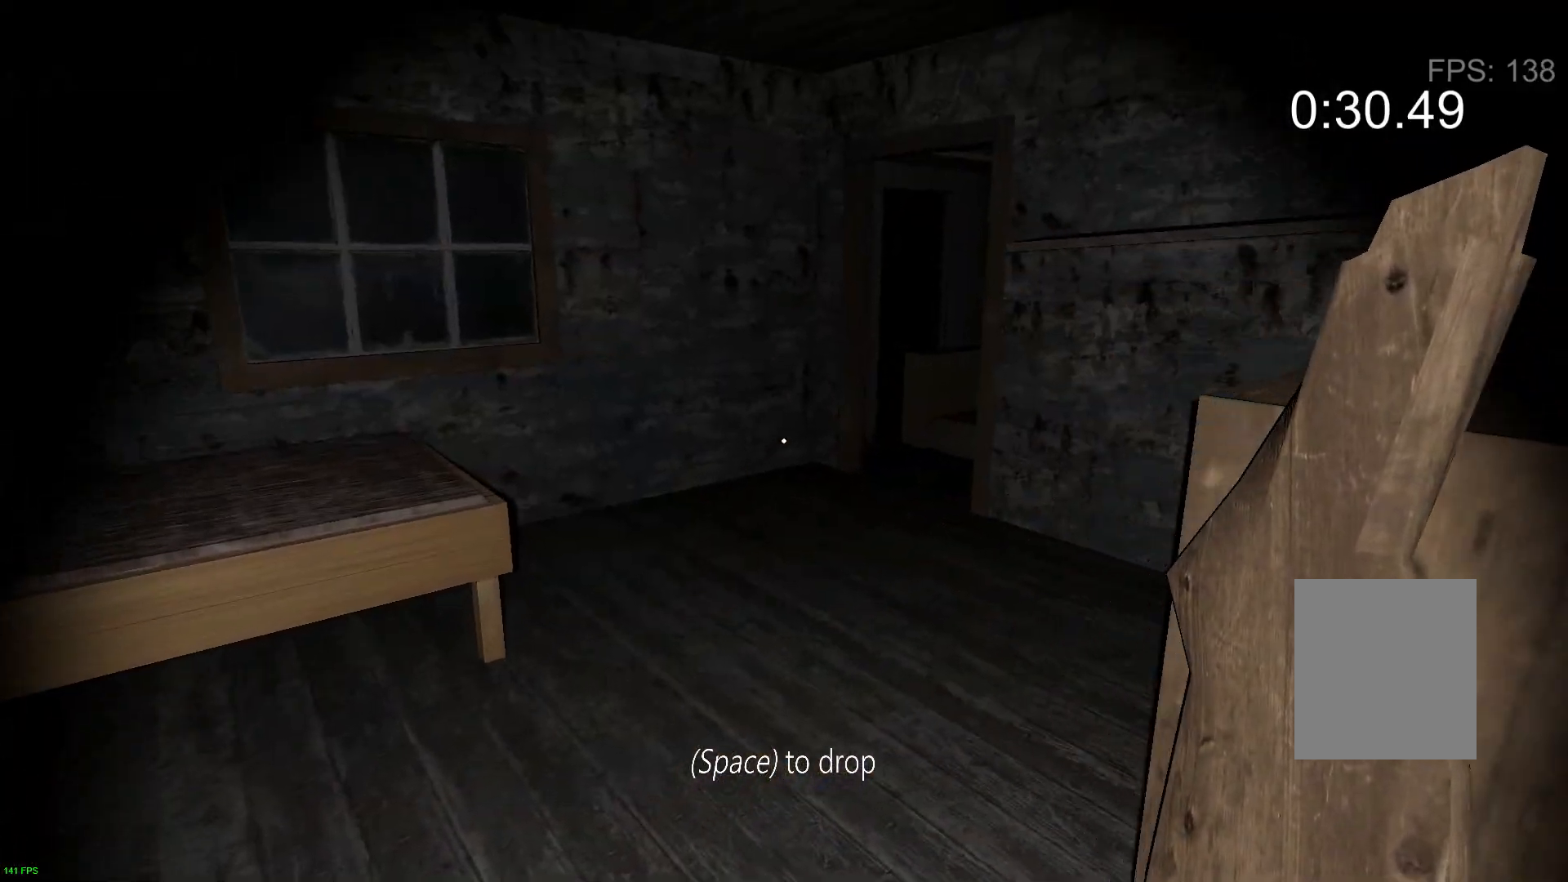
{"keys": ["a", "s"], "events": []}
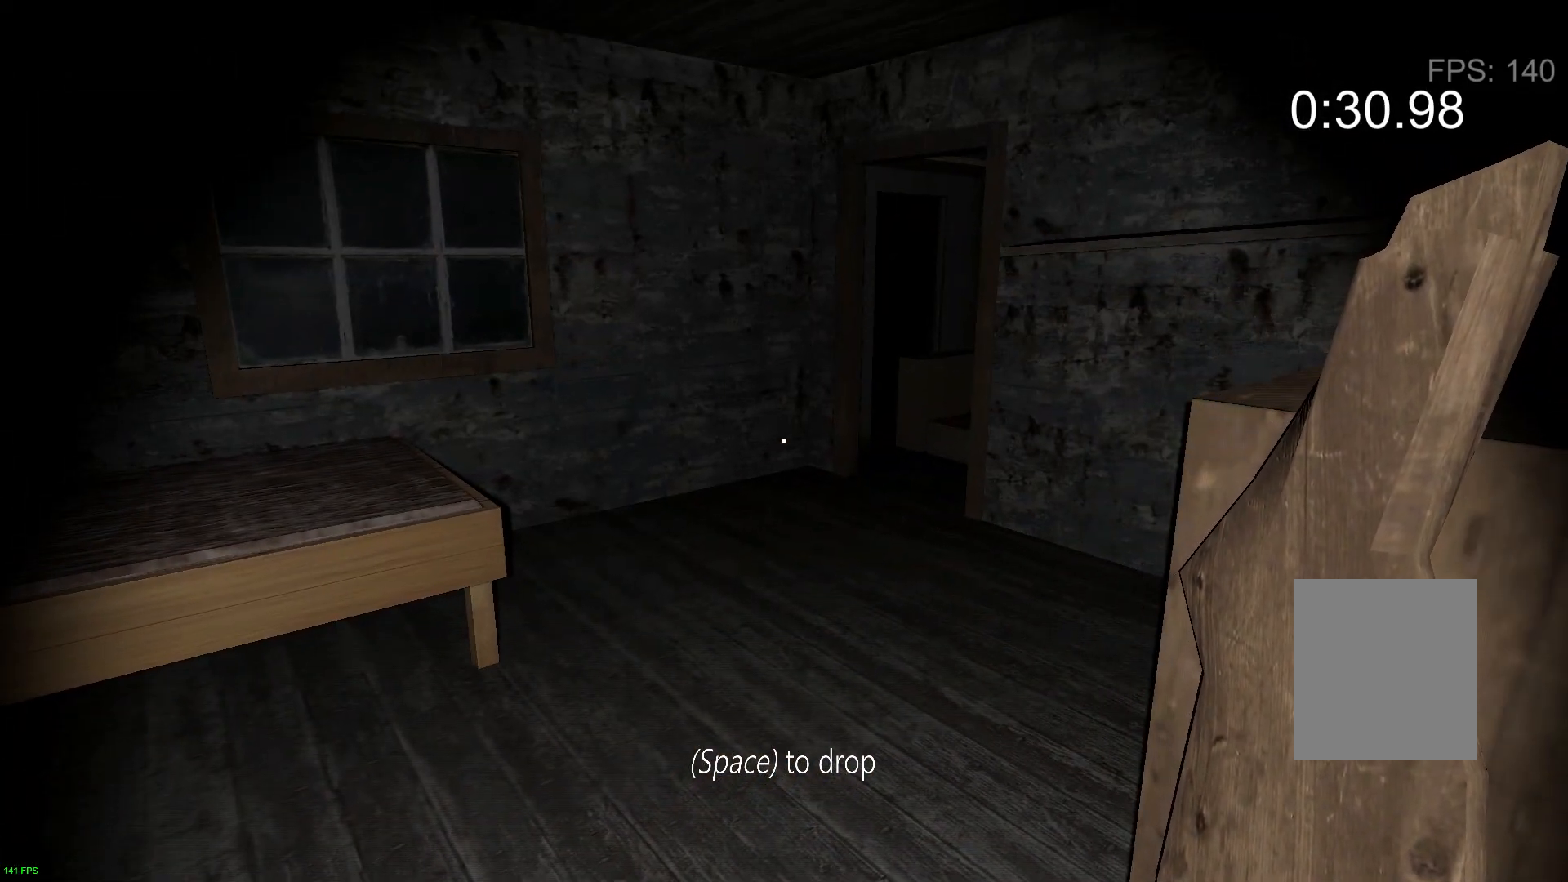
{"keys": ["a", "s"], "events": []}
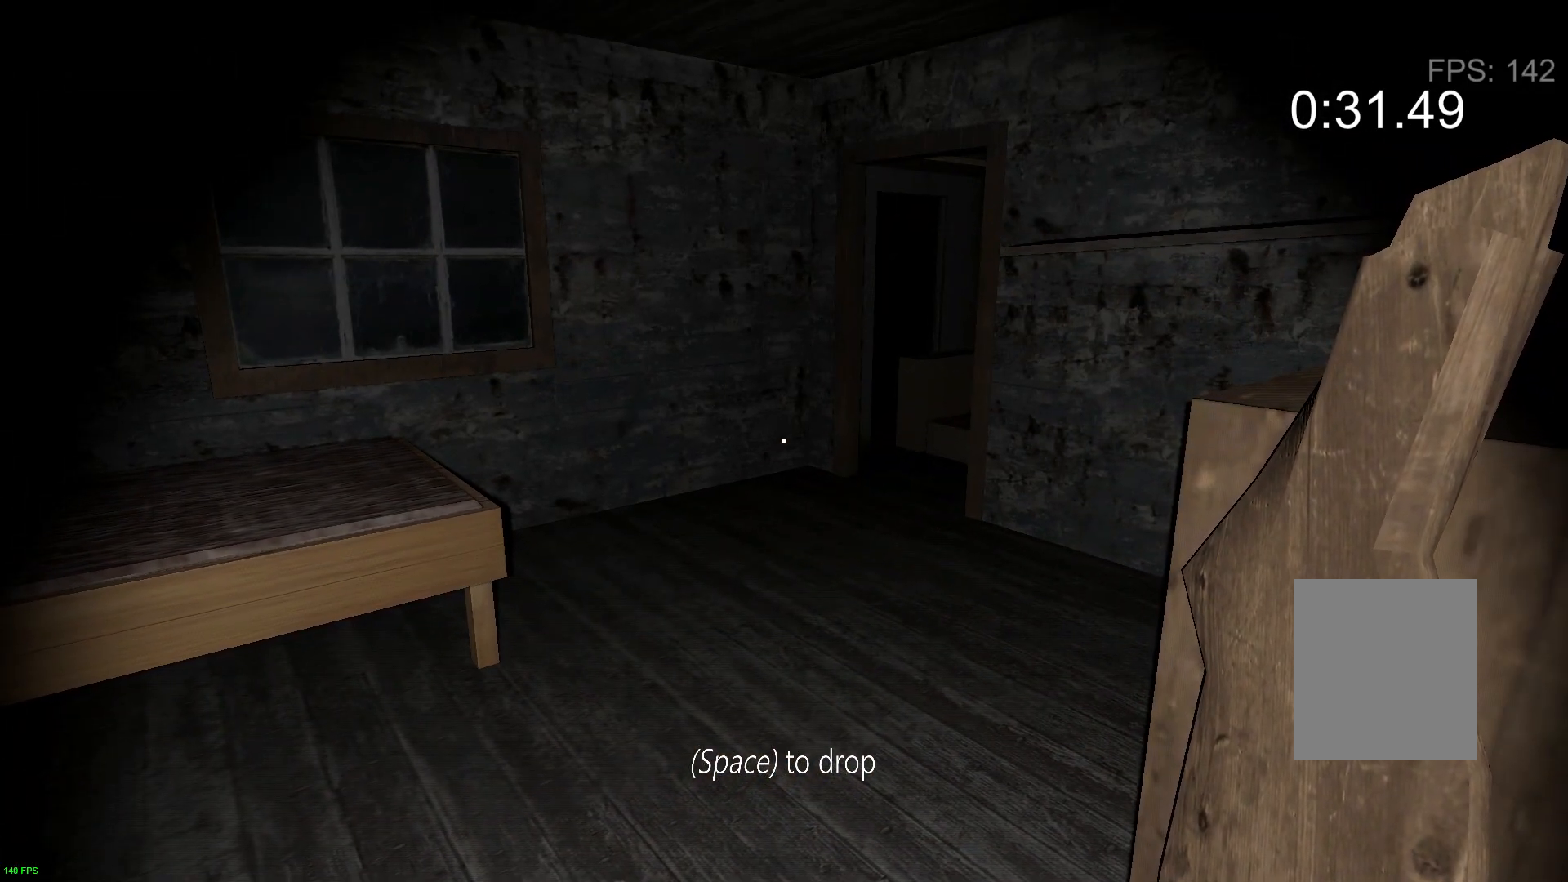
{"keys": ["a", "s"], "events": []}
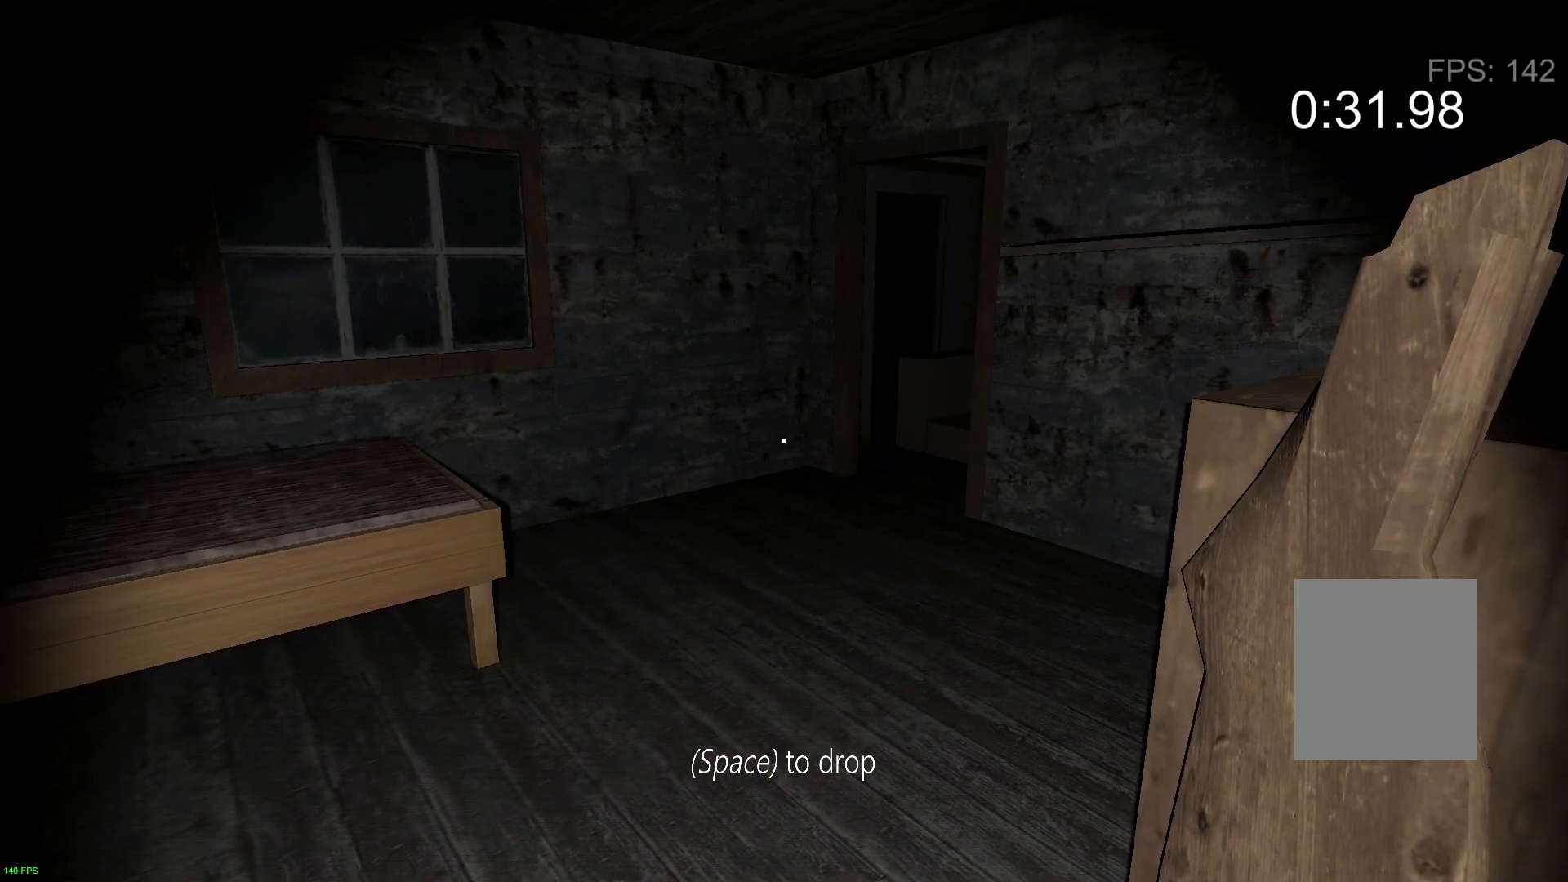
{"keys": [], "events": [[117, "s", "up"], [217, "w", "down"], [433, "w", "up"], [483, "a", "up"]]}
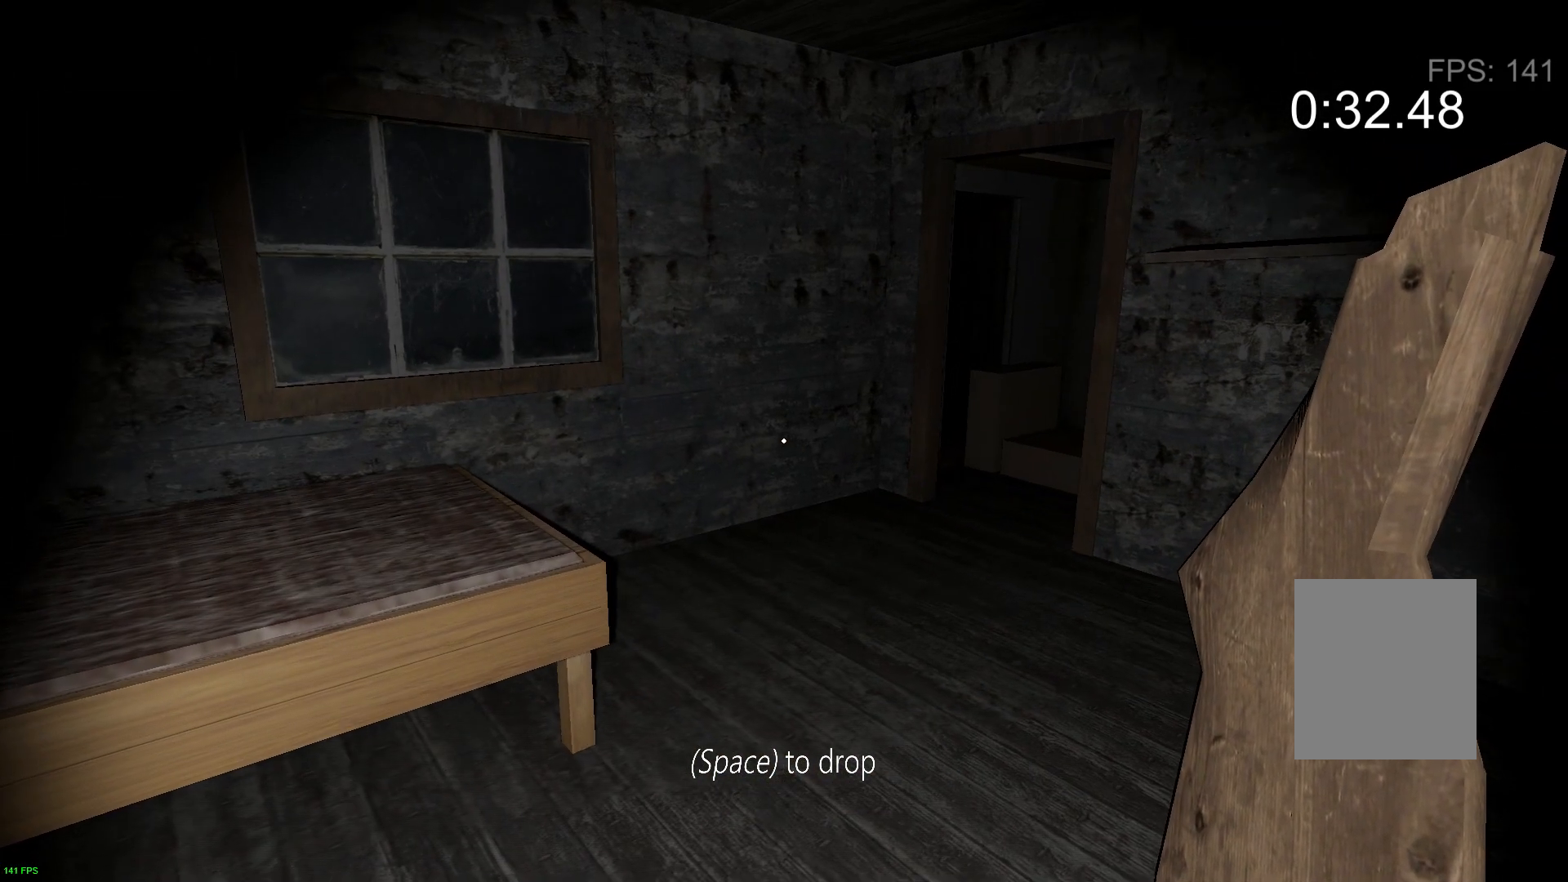
{"keys": ["s"], "events": [[17, "s", "down"]]}
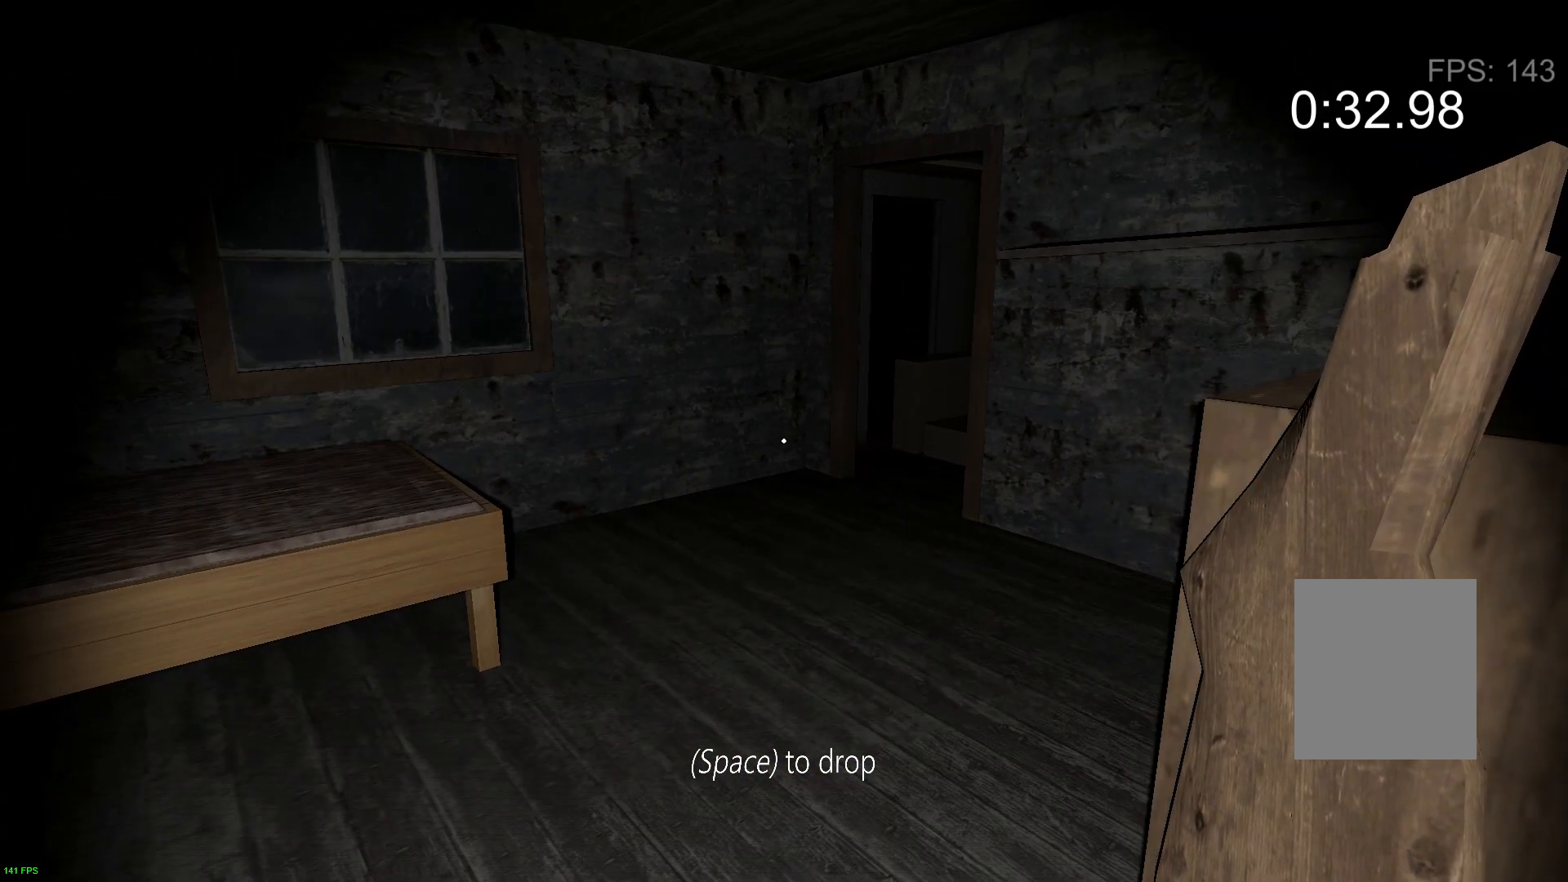
{"keys": ["s"], "events": []}
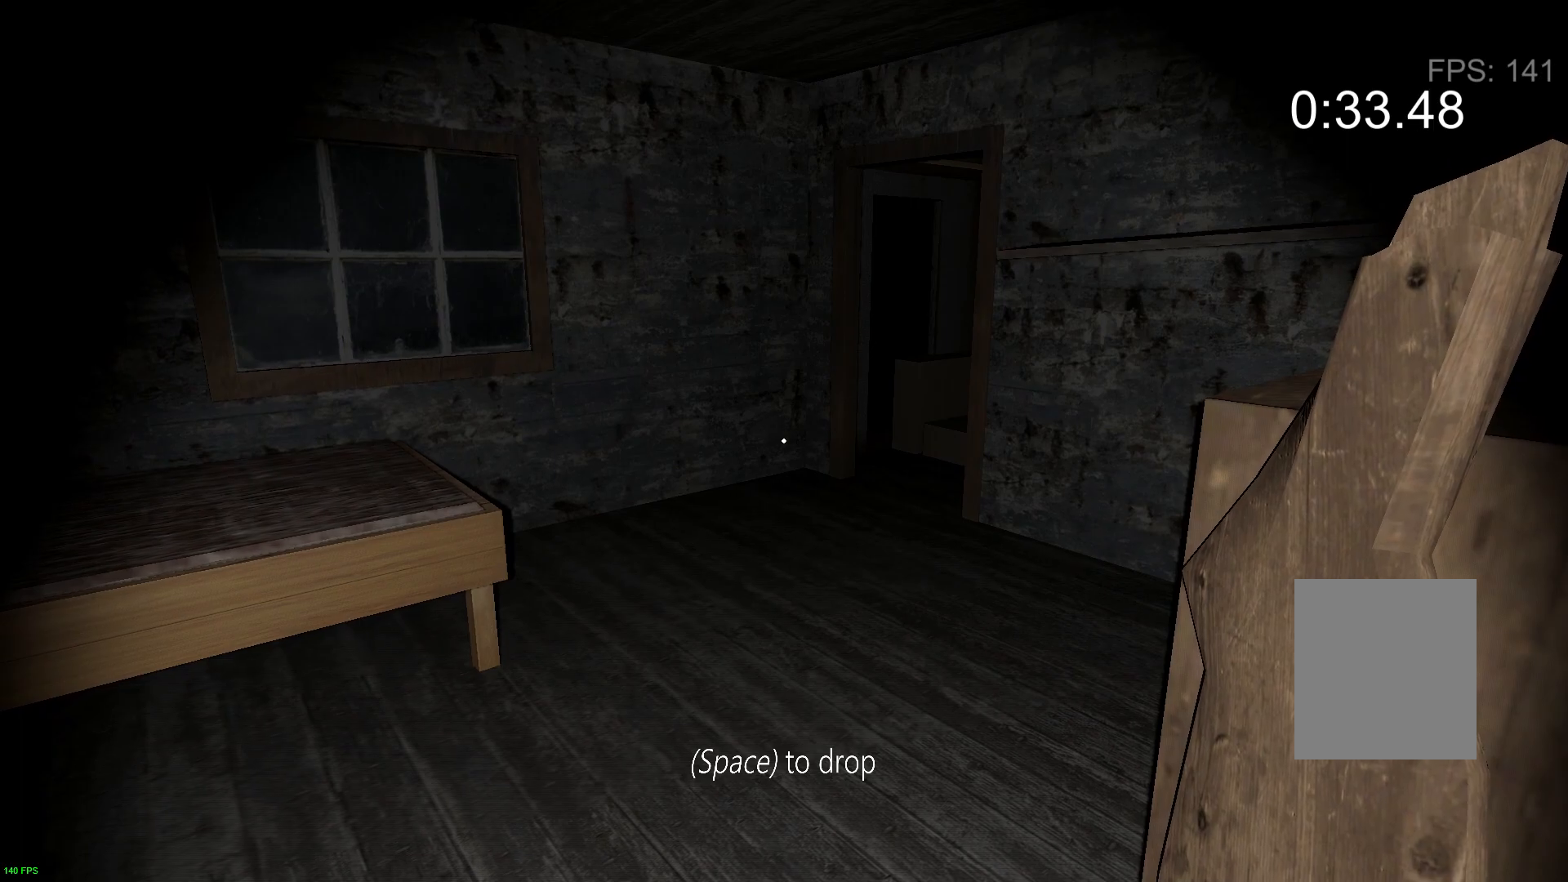
{"keys": ["s"], "events": []}
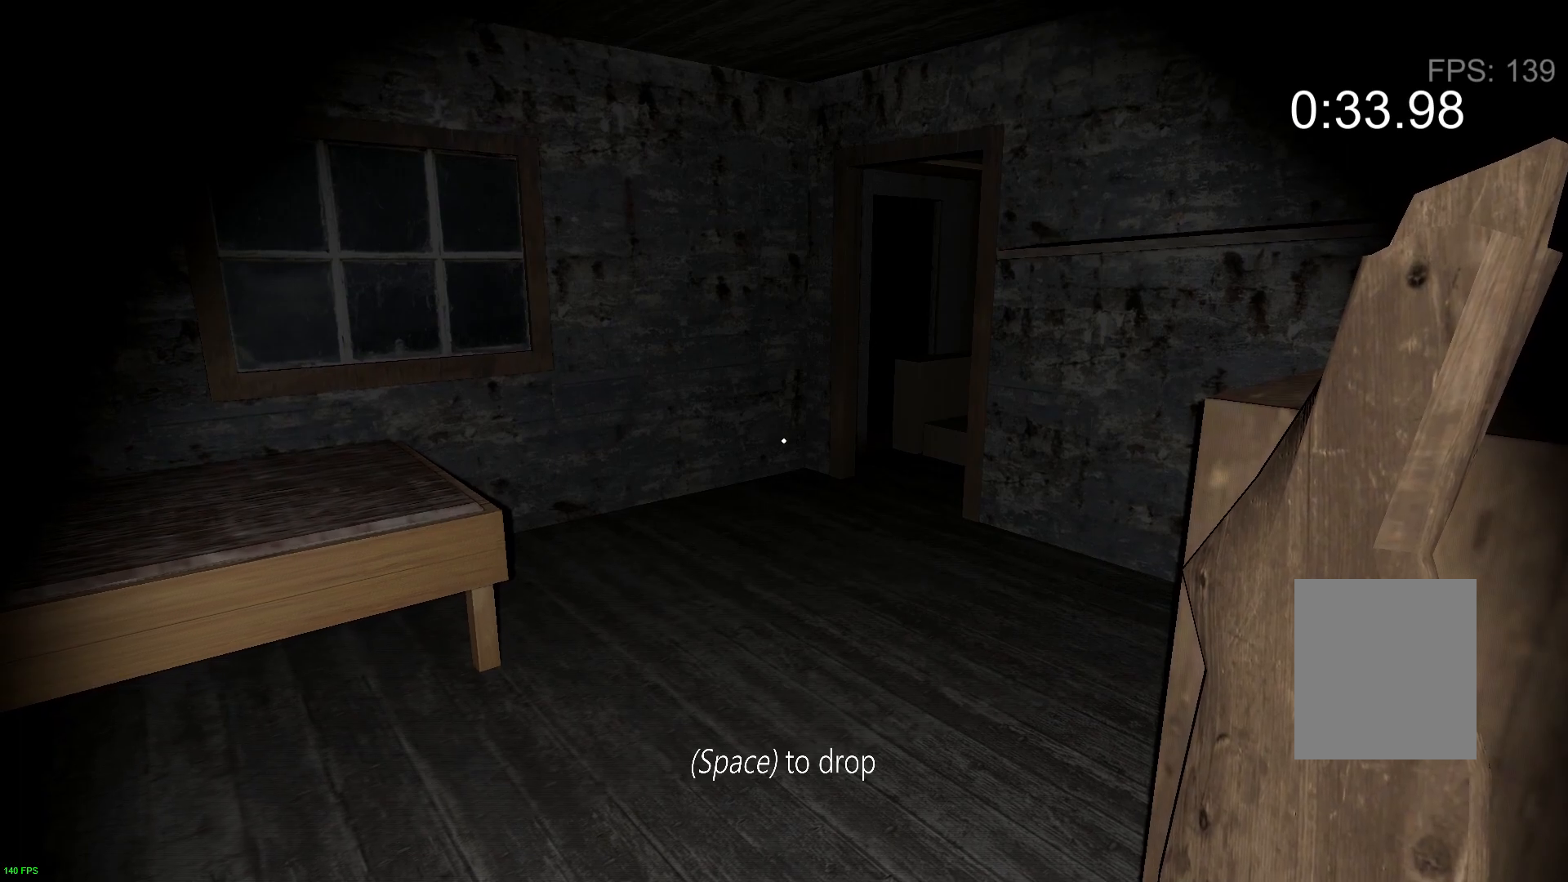
{"keys": ["s"], "events": []}
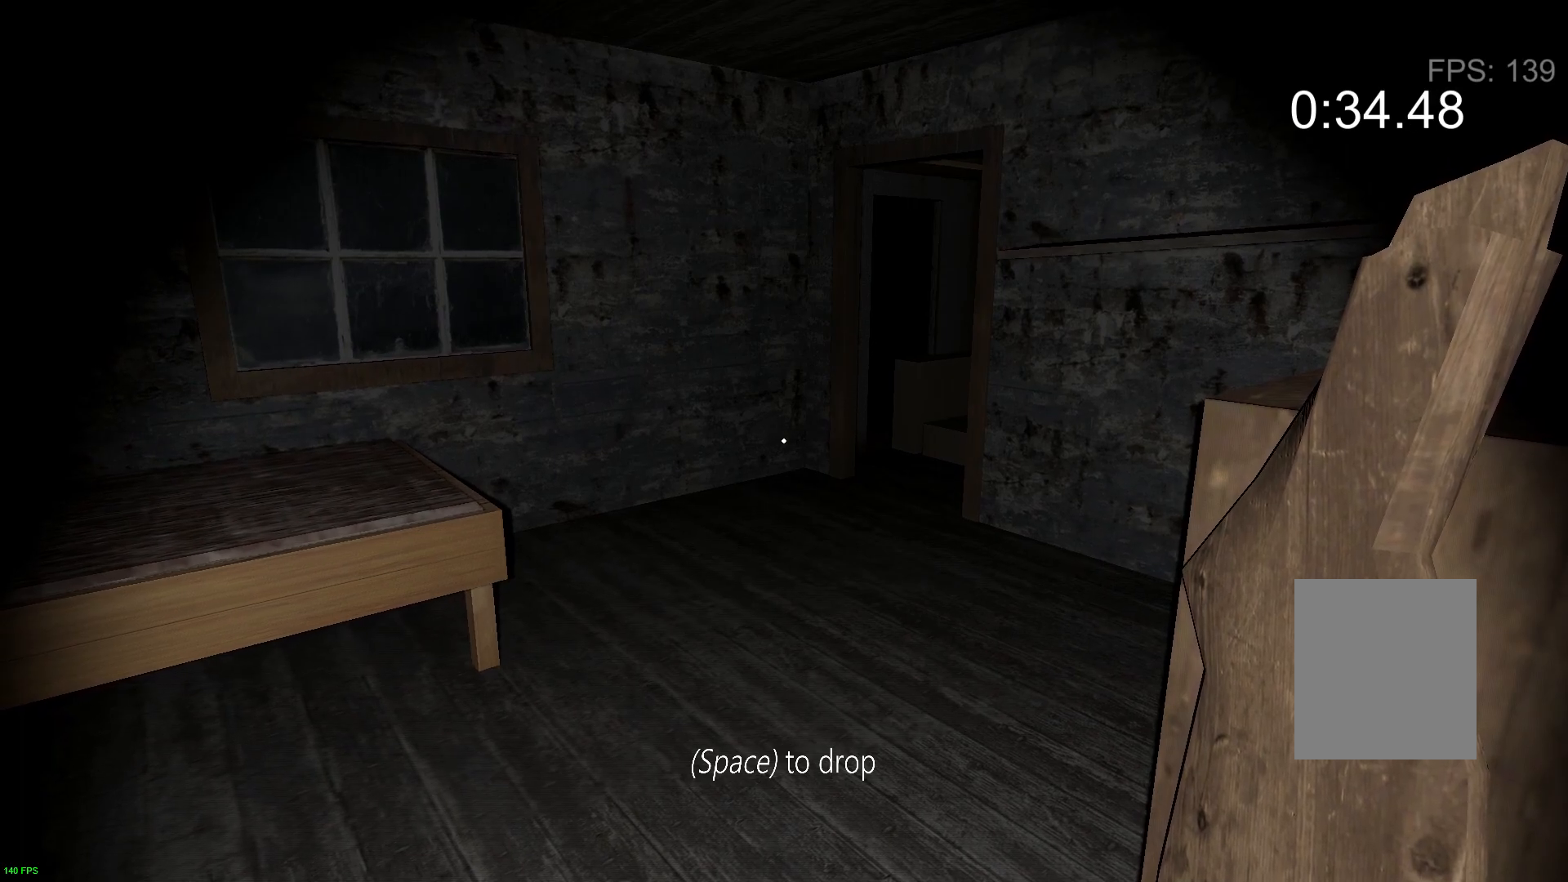
{"keys": ["s"], "events": []}
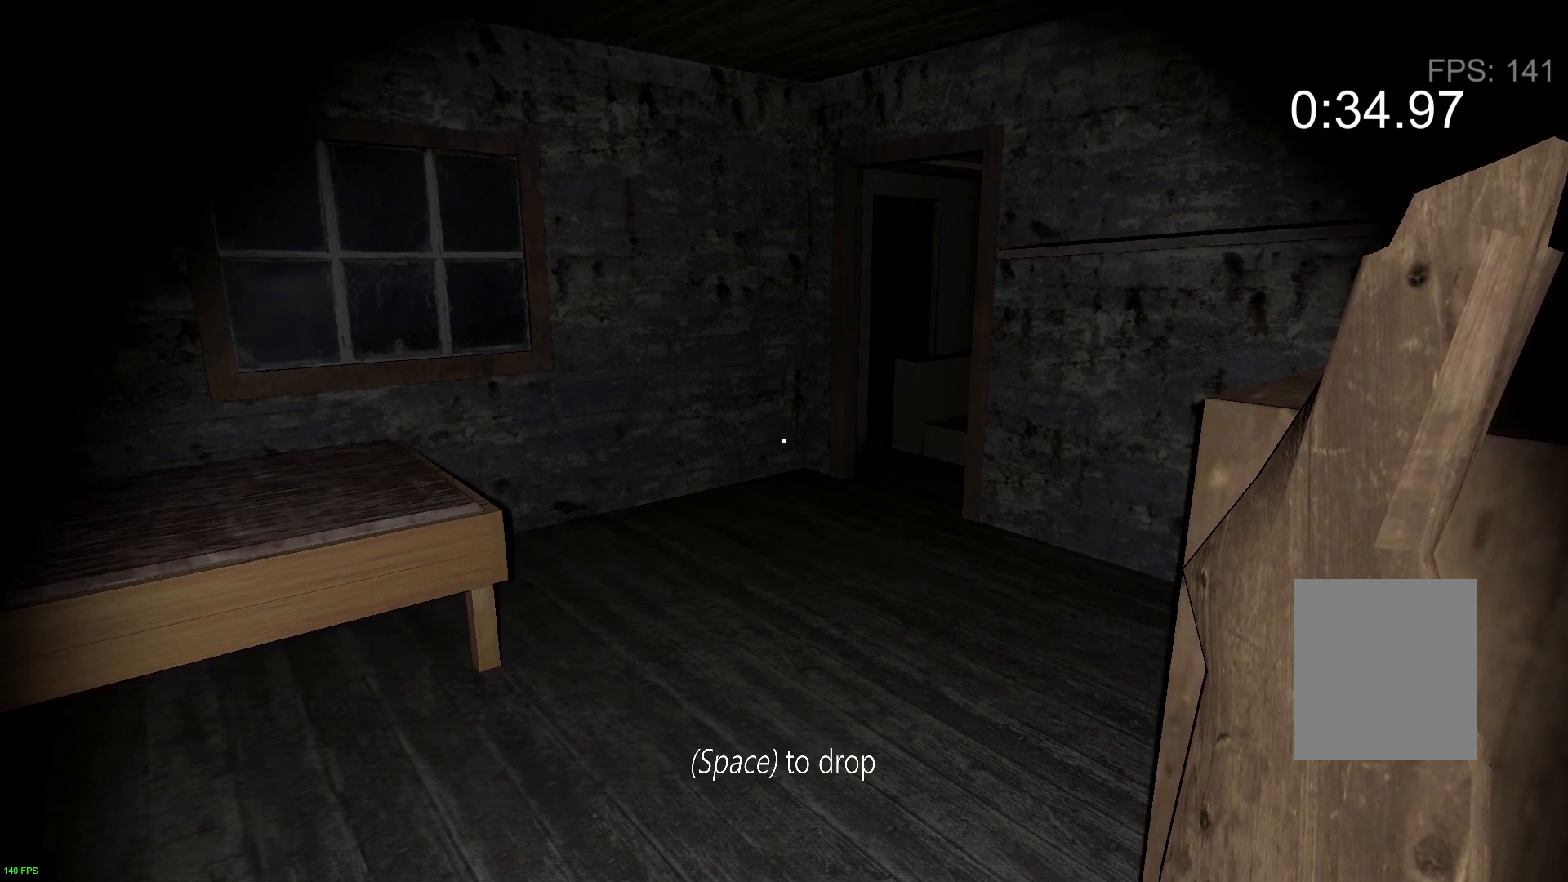
{"keys": [], "events": [[483, "s", "up"]]}
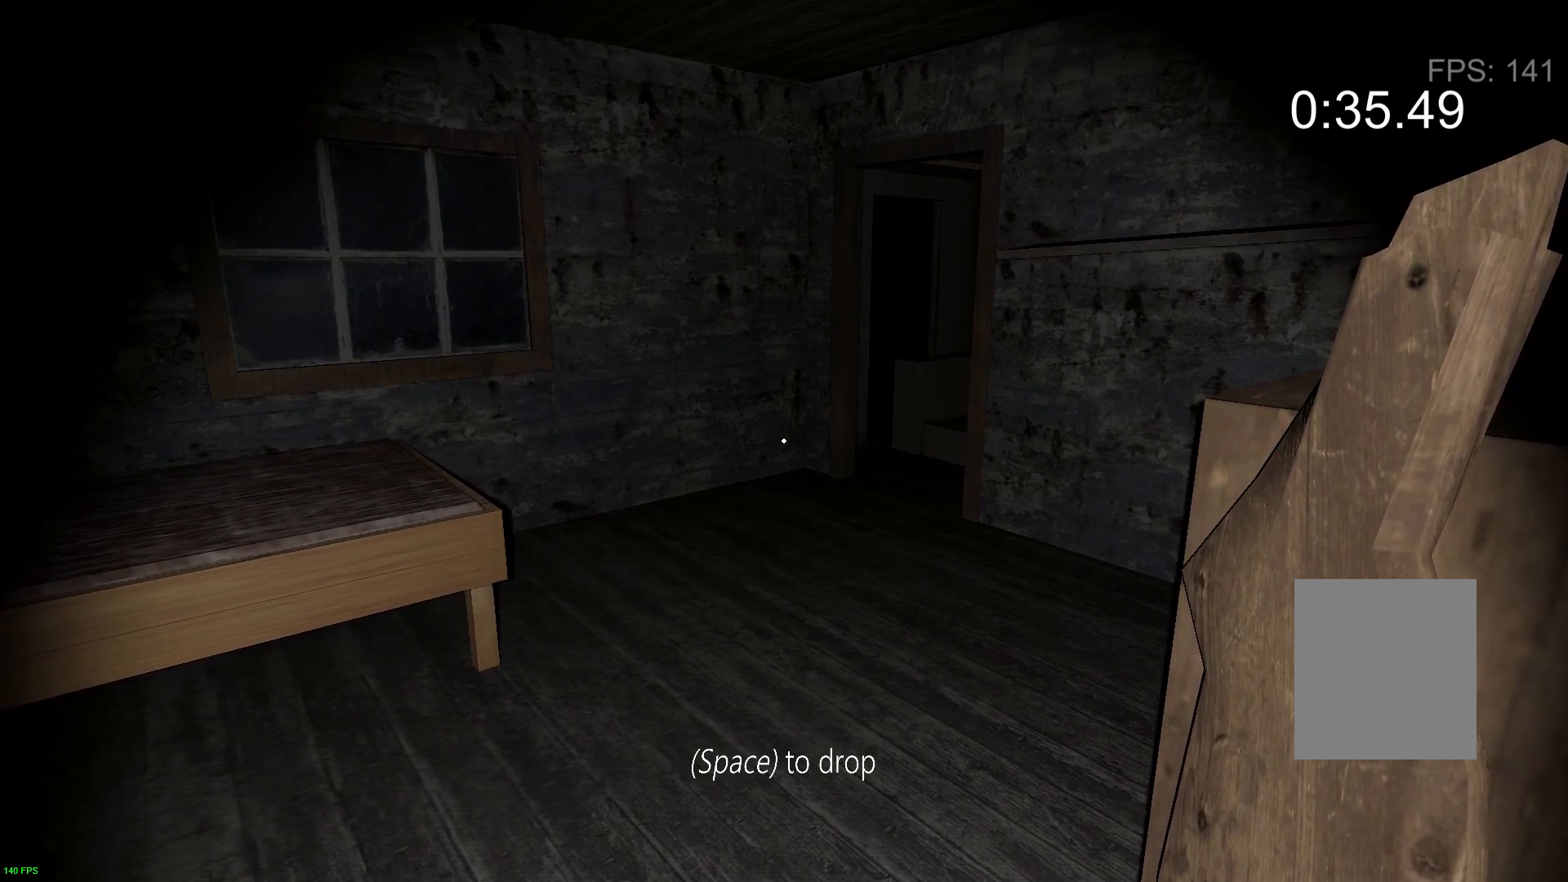
{"keys": ["w"], "events": [[283, "w", "down"]]}
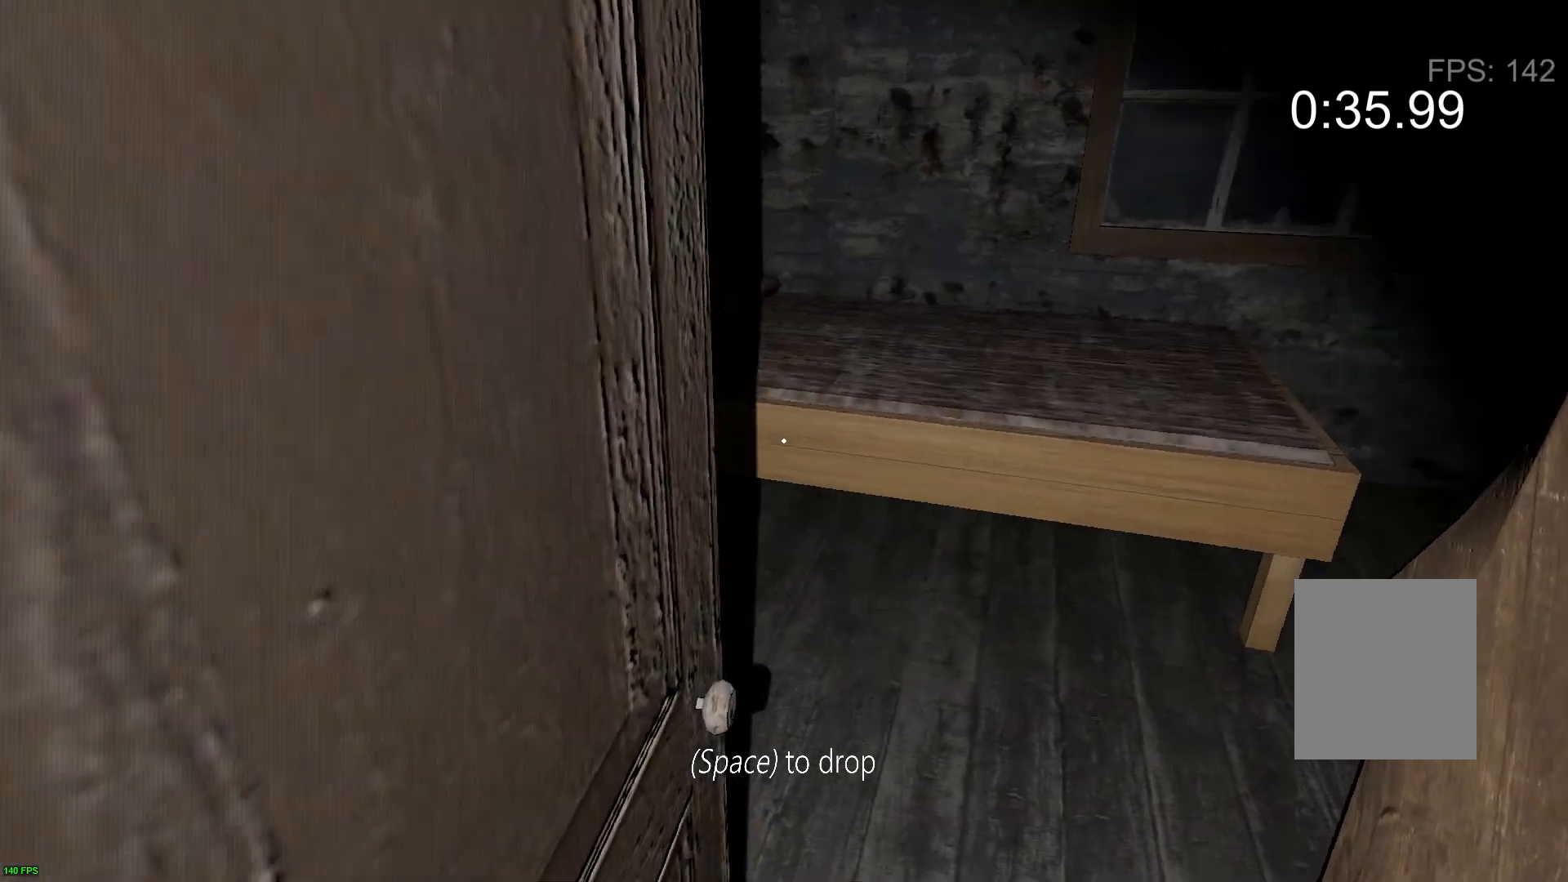
{"keys": ["d"], "events": [[83, "d", "down"], [200, "w", "up"]]}
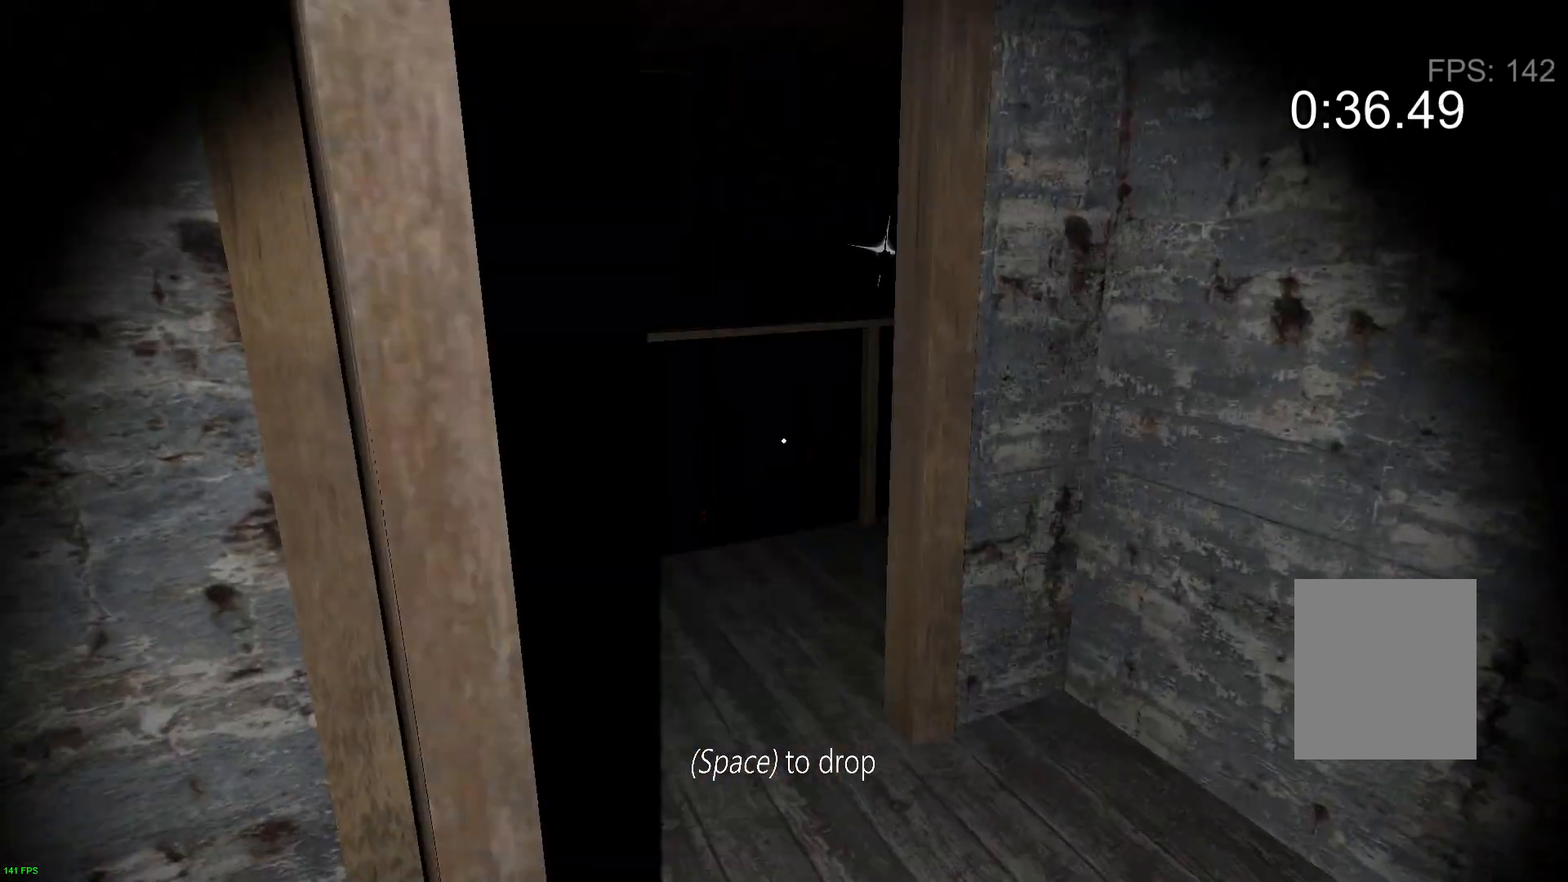
{"keys": ["w"], "events": [[50, "w", "down"], [233, "d", "up"]]}
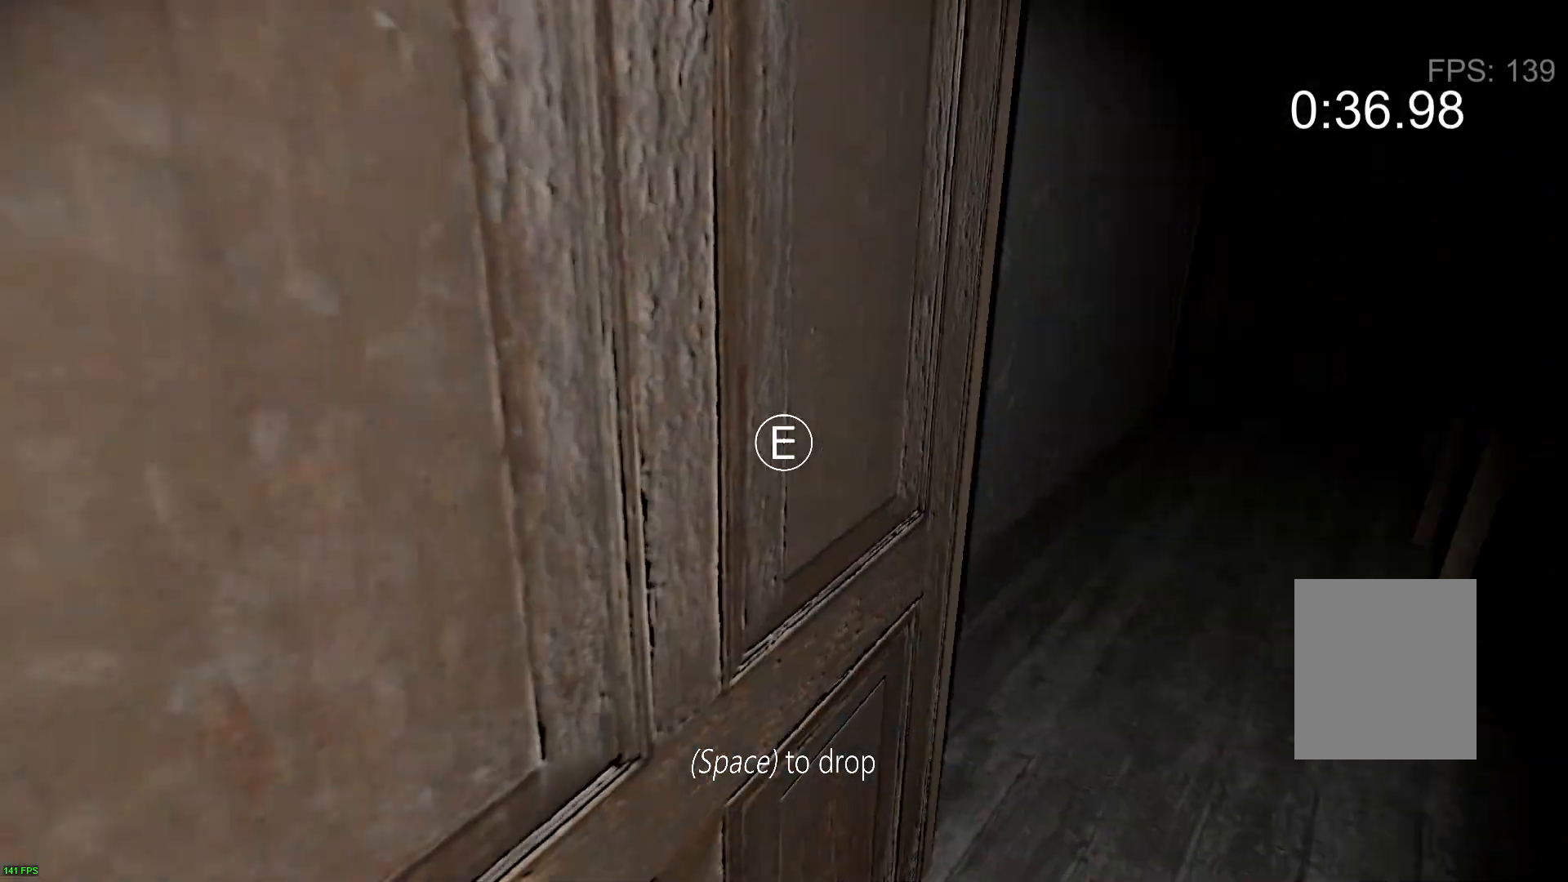
{"keys": ["d", "w"], "events": [[50, "e", "down"], [167, "e", "up"], [333, "d", "down"]]}
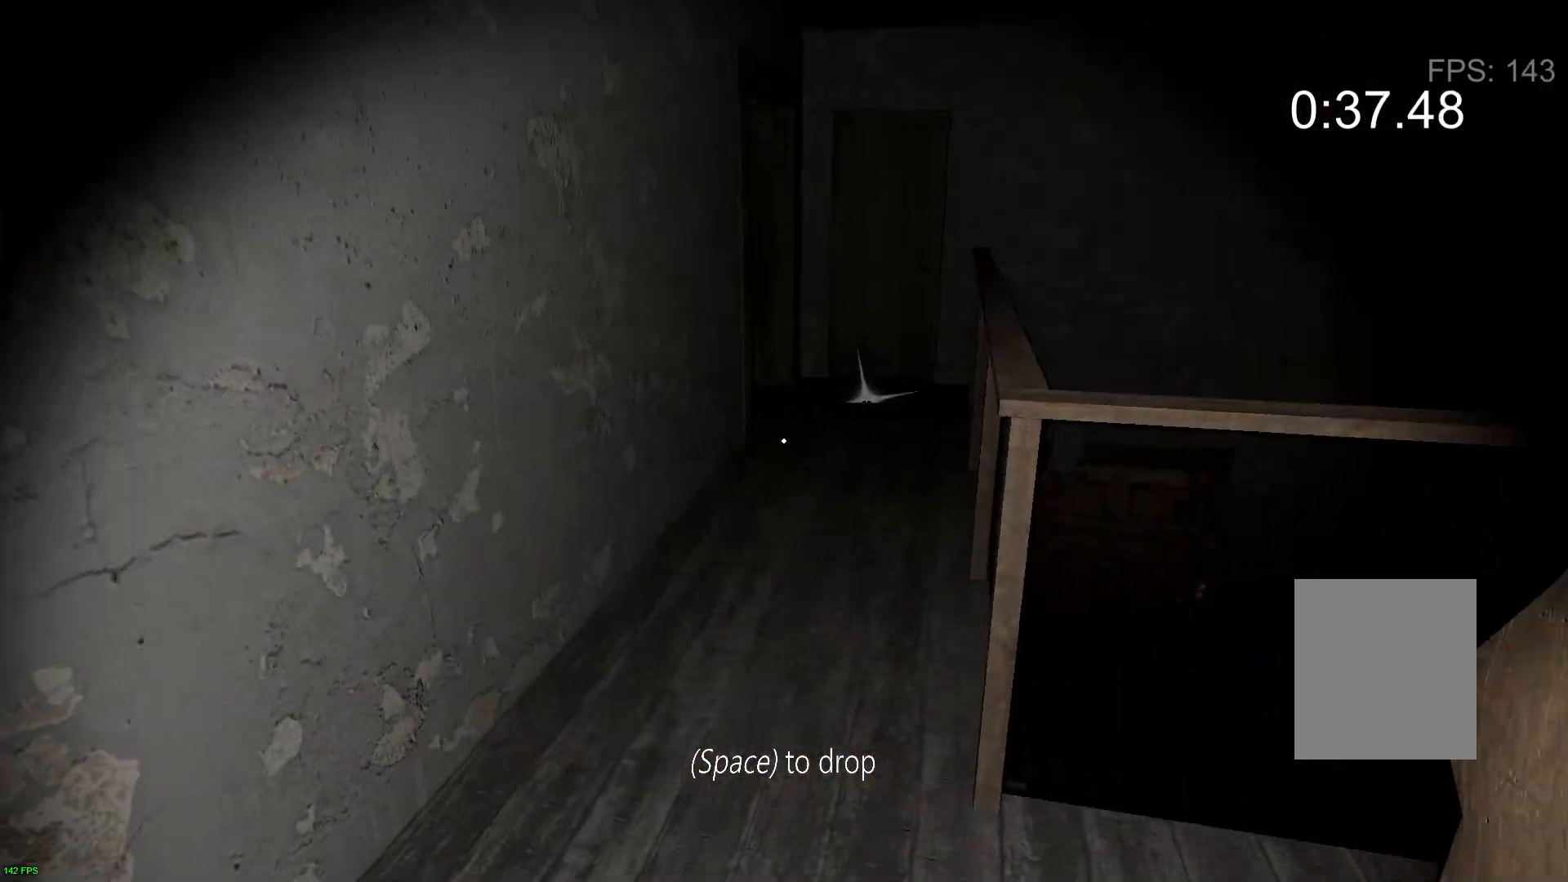
{"keys": ["d", "w"], "events": []}
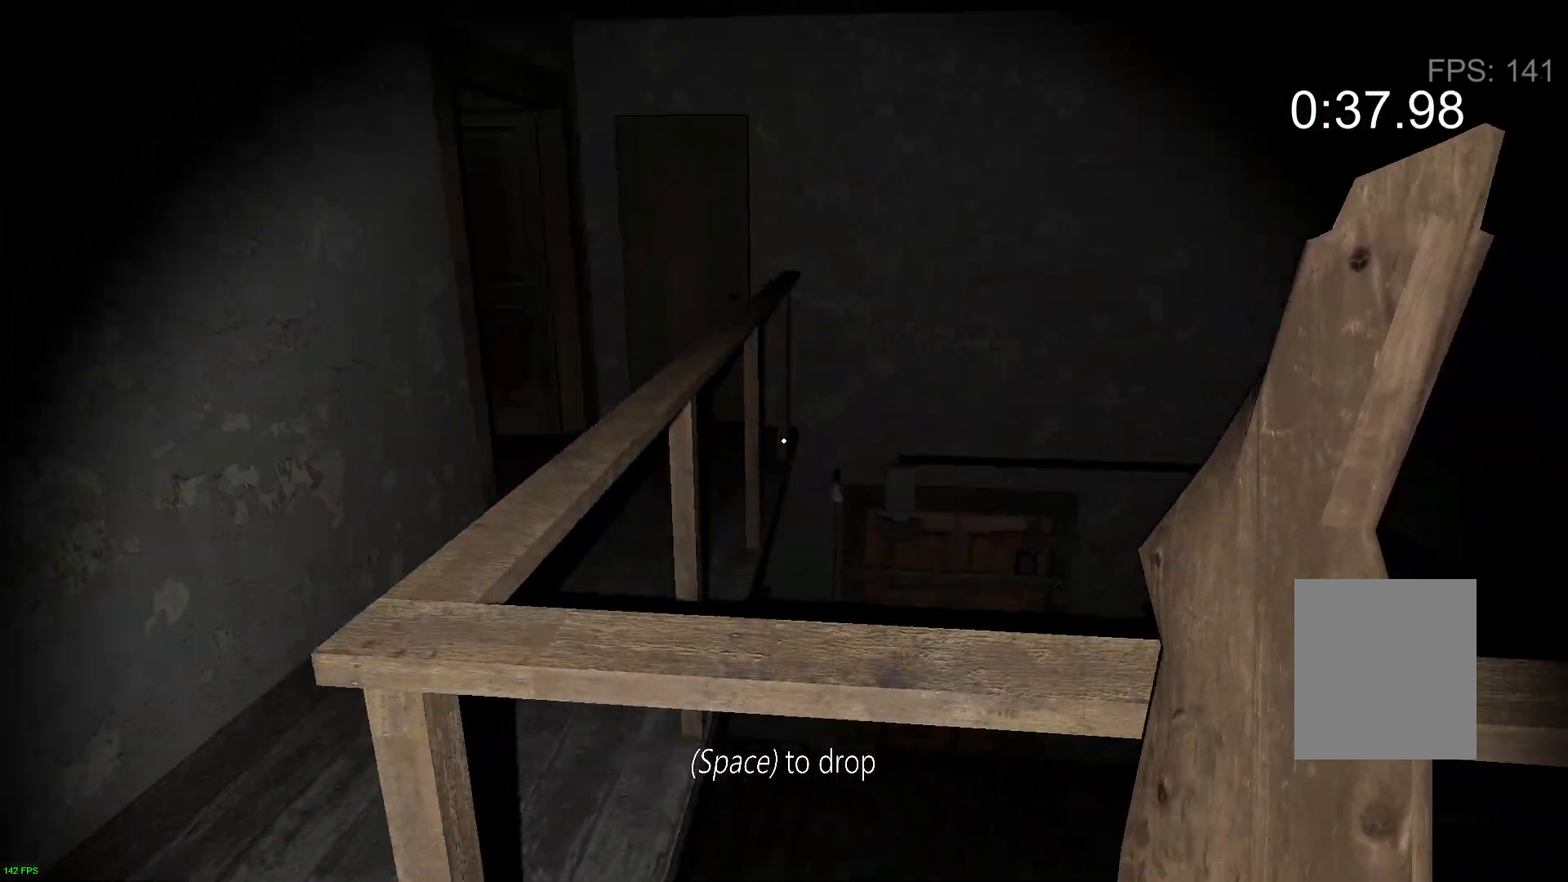
{"keys": ["d", "w"], "events": []}